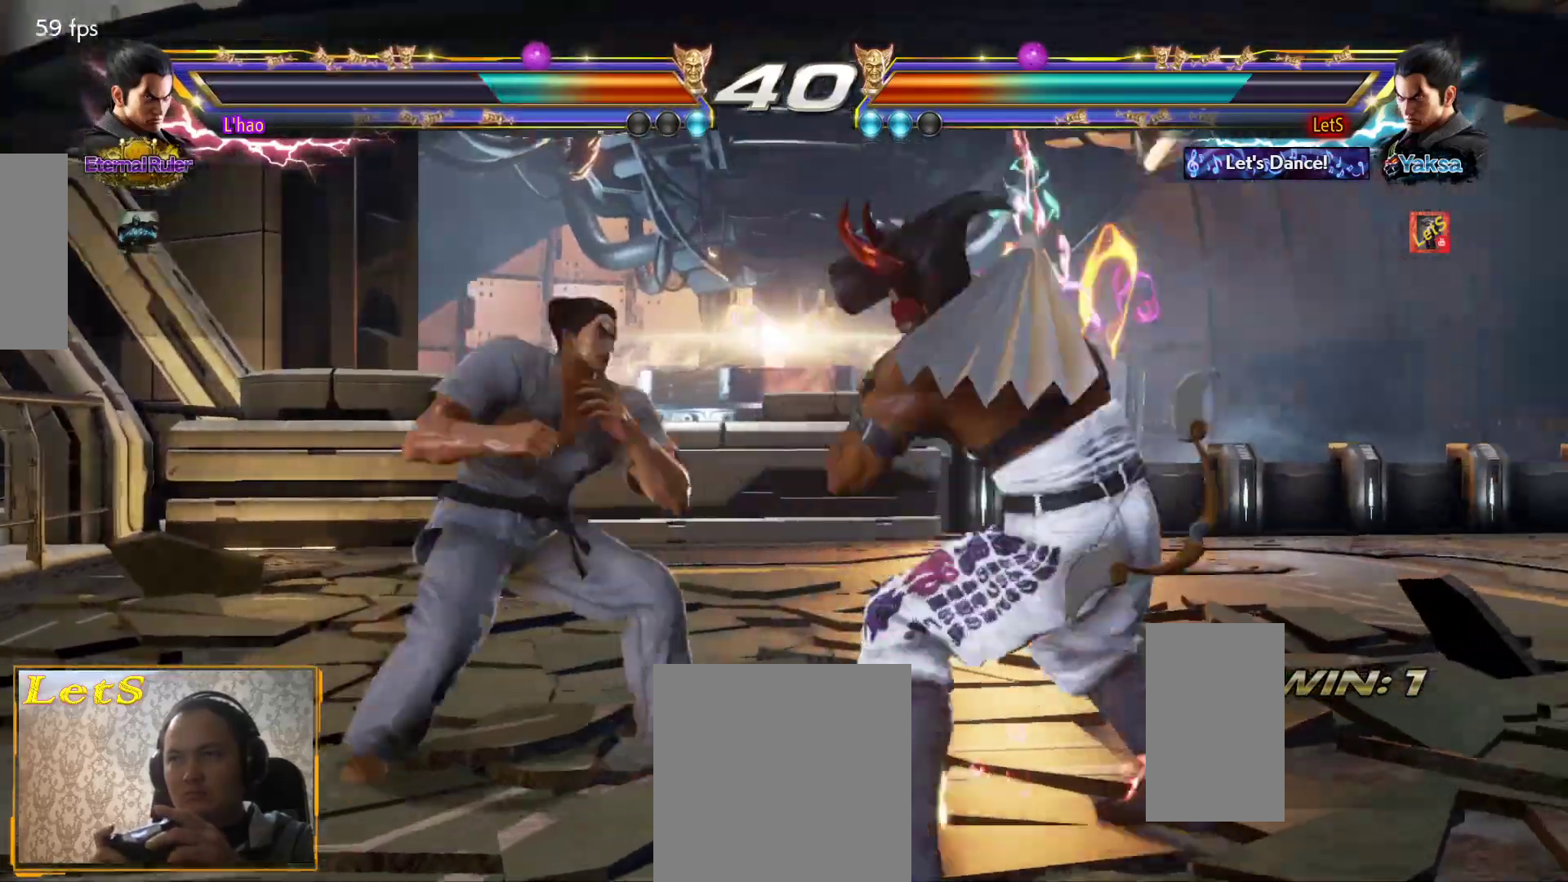
Gameplay with a controller (PlayStation layout); each line is a JSON object with the inputs held at the frame after it. "events" lists button and stick changes between this image and that frame as [ms after this image, input, new state], when the widget could be followed in between.
{"buttons": [], "left_stick": "center", "right_stick": "center", "events": [[133, "DPAD_DOWN", "up"], [267, "DPAD_LEFT", "down"], [333, "DPAD_LEFT", "up"], [400, "DPAD_LEFT", "down"], [400, "TRIANGLE", "down"], [433, "DPAD_LEFT", "up"], [433, "TRIANGLE", "up"]]}
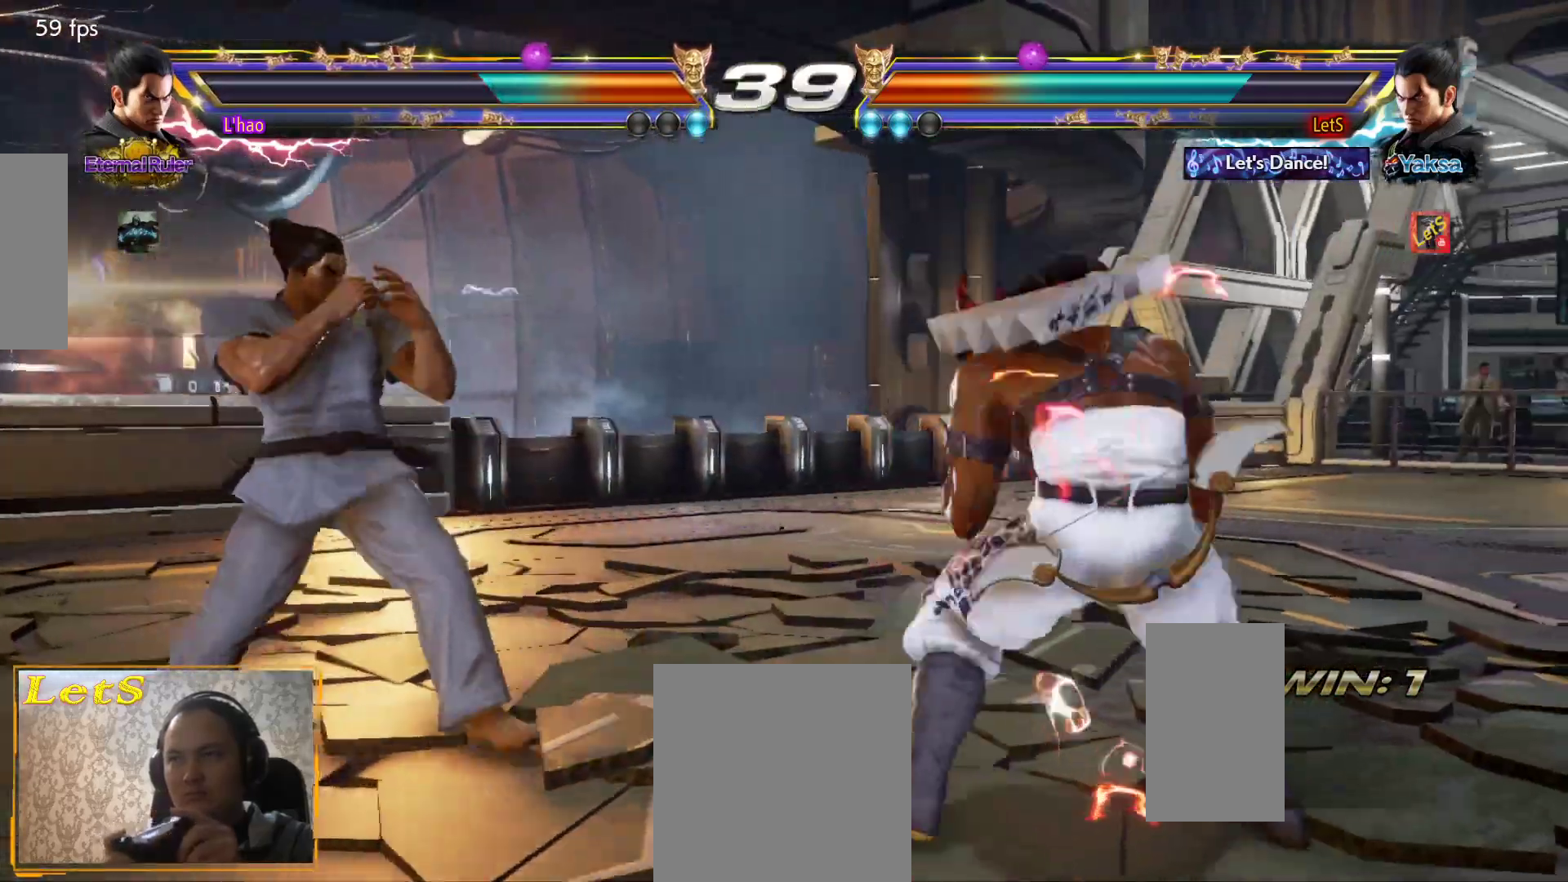
{"buttons": ["DPAD_RIGHT"], "left_stick": "center", "right_stick": "center", "events": [[333, "DPAD_RIGHT", "down"], [367, "DPAD_RIGHT", "up"], [433, "DPAD_RIGHT", "down"]]}
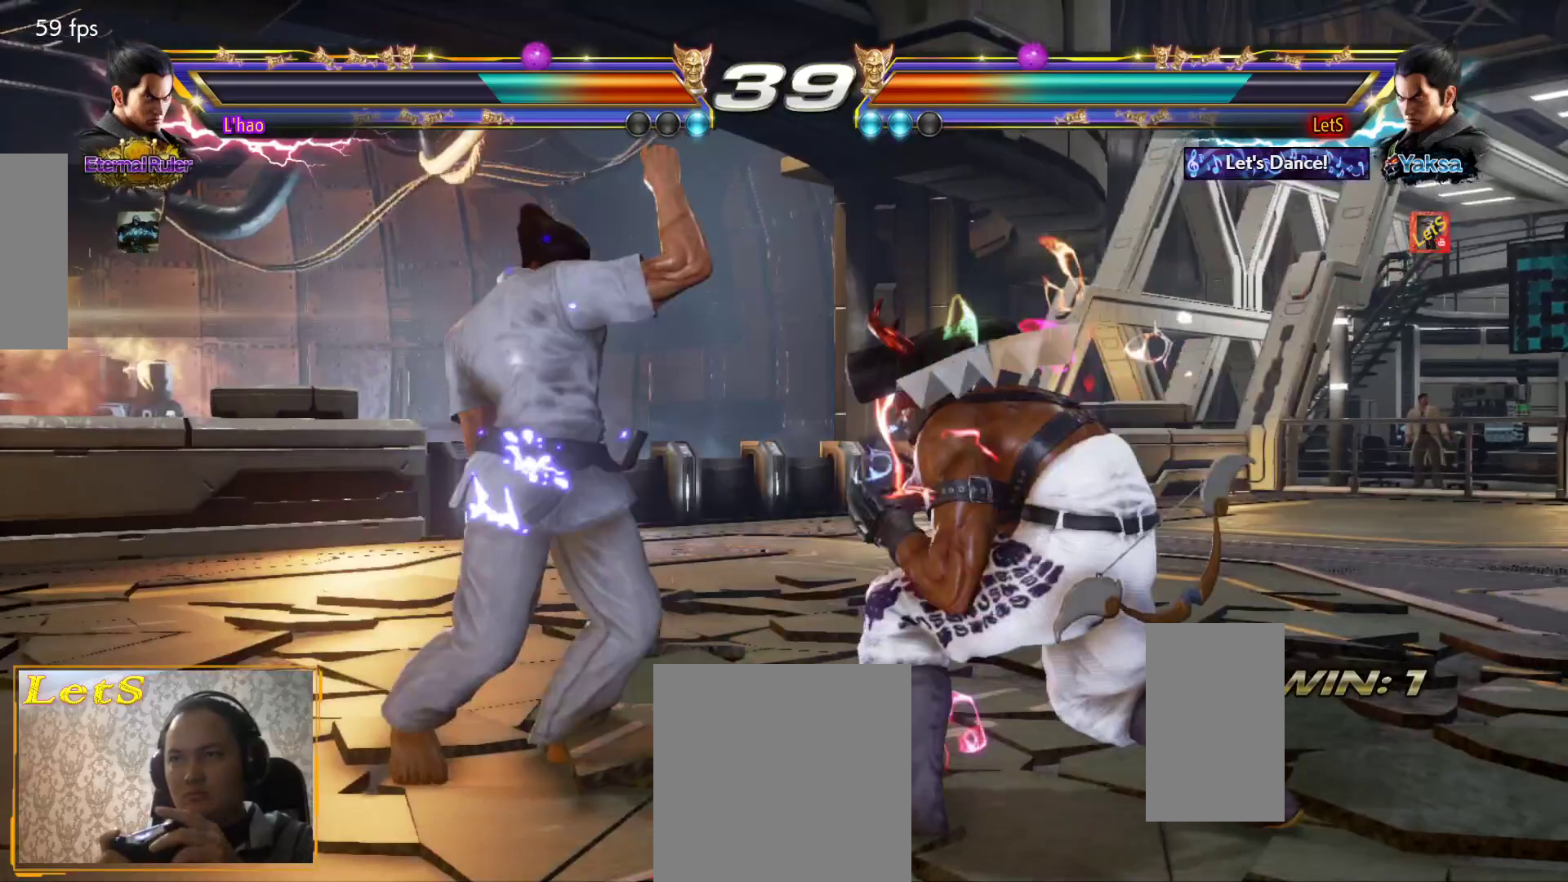
{"buttons": ["DPAD_RIGHT"], "left_stick": "center", "right_stick": "center", "events": [[133, "DPAD_DOWN", "down"], [267, "DPAD_DOWN", "up"], [433, "DPAD_DOWN", "down"], [500, "DPAD_DOWN", "up"]]}
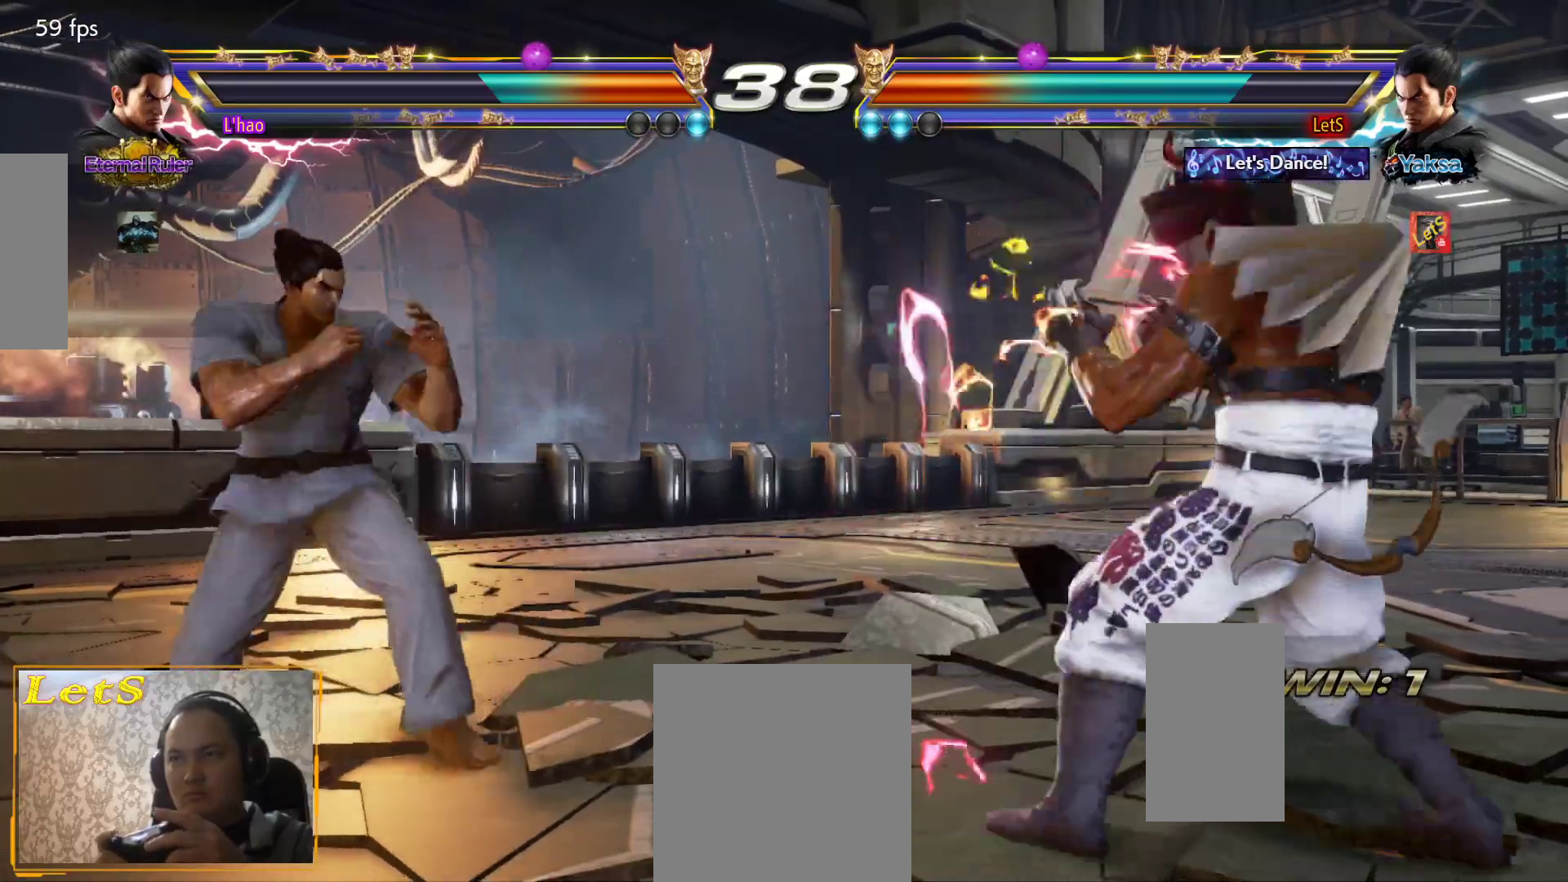
{"buttons": ["DPAD_DOWN"], "left_stick": "center", "right_stick": "center", "events": [[167, "DPAD_DOWN", "down"], [233, "DPAD_DOWN", "up"], [400, "DPAD_RIGHT", "up"], [433, "DPAD_DOWN", "down"]]}
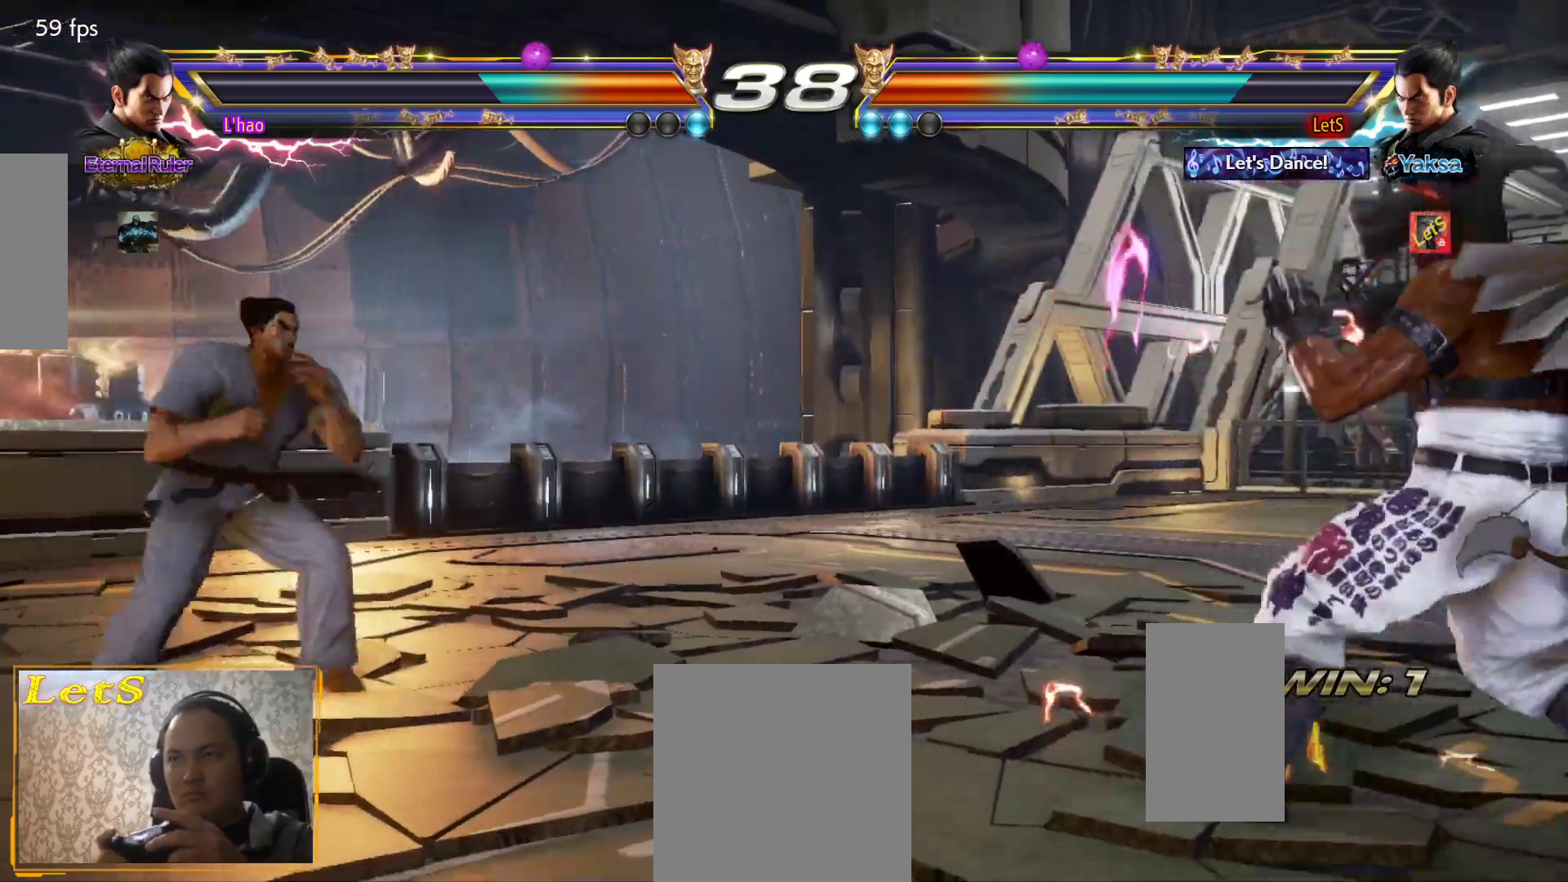
{"buttons": ["CROSS"], "left_stick": "center", "right_stick": "center", "events": [[67, "DPAD_DOWN", "up"], [167, "CROSS", "down"], [400, "CROSS", "up"], [433, "CROSS", "down"]]}
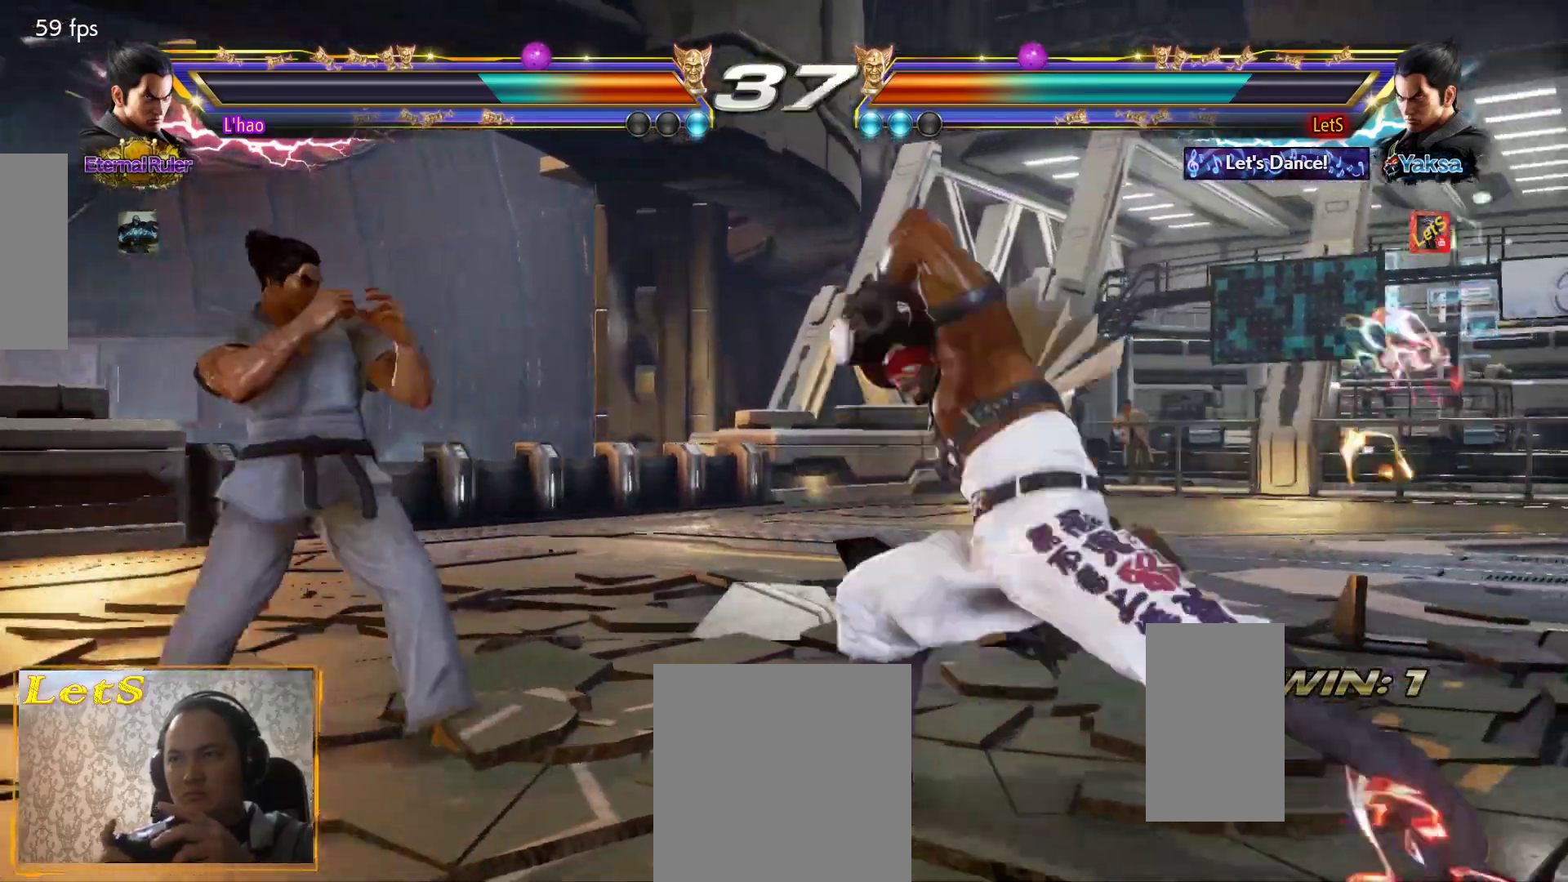
{"buttons": ["DPAD_RIGHT"], "left_stick": "center", "right_stick": "center", "events": [[33, "CROSS", "up"], [67, "CROSS", "down"], [200, "CROSS", "up"], [367, "DPAD_RIGHT", "down"], [467, "DPAD_RIGHT", "up"], [500, "DPAD_RIGHT", "down"]]}
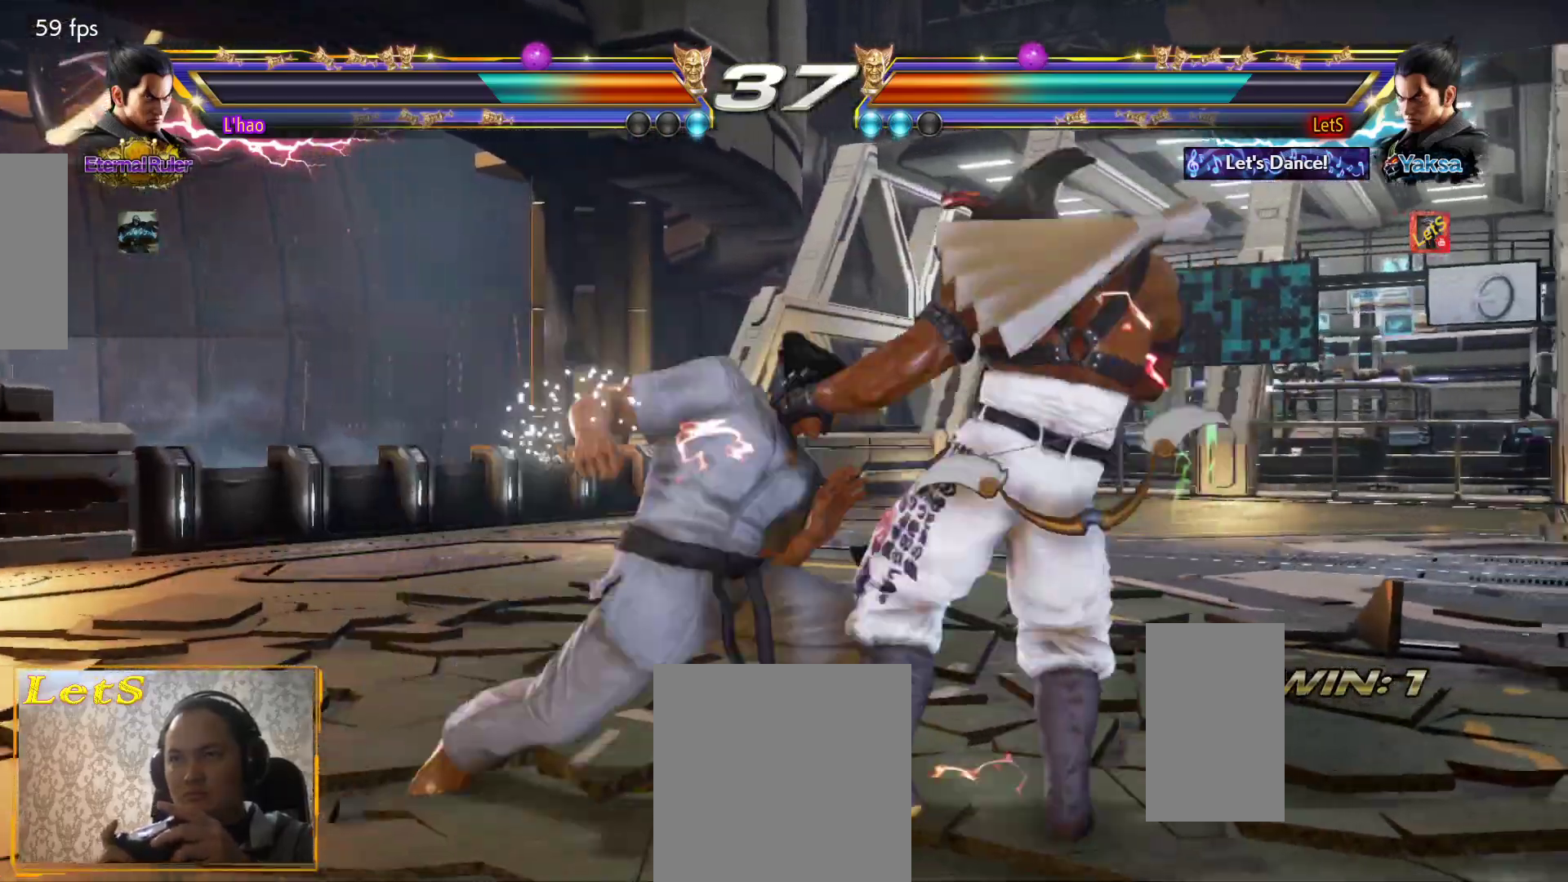
{"buttons": [], "left_stick": "center", "right_stick": "center", "events": [[367, "DPAD_RIGHT", "up"]]}
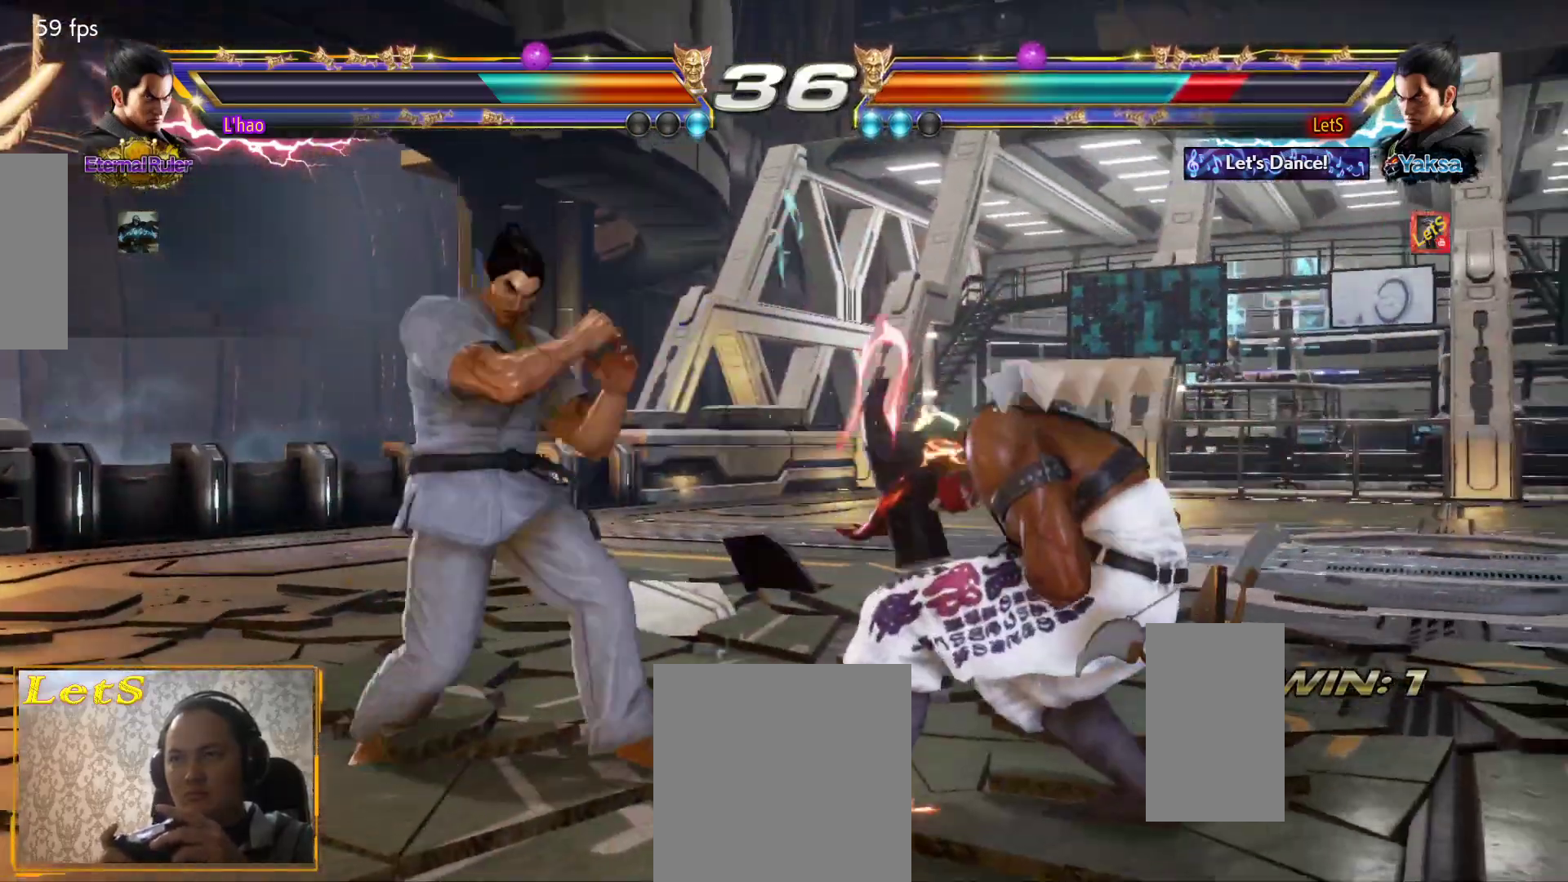
{"buttons": ["DPAD_DOWN"], "left_stick": "center", "right_stick": "center", "events": [[67, "DPAD_DOWN", "down"], [167, "DPAD_DOWN", "up"], [233, "DPAD_DOWN", "down"]]}
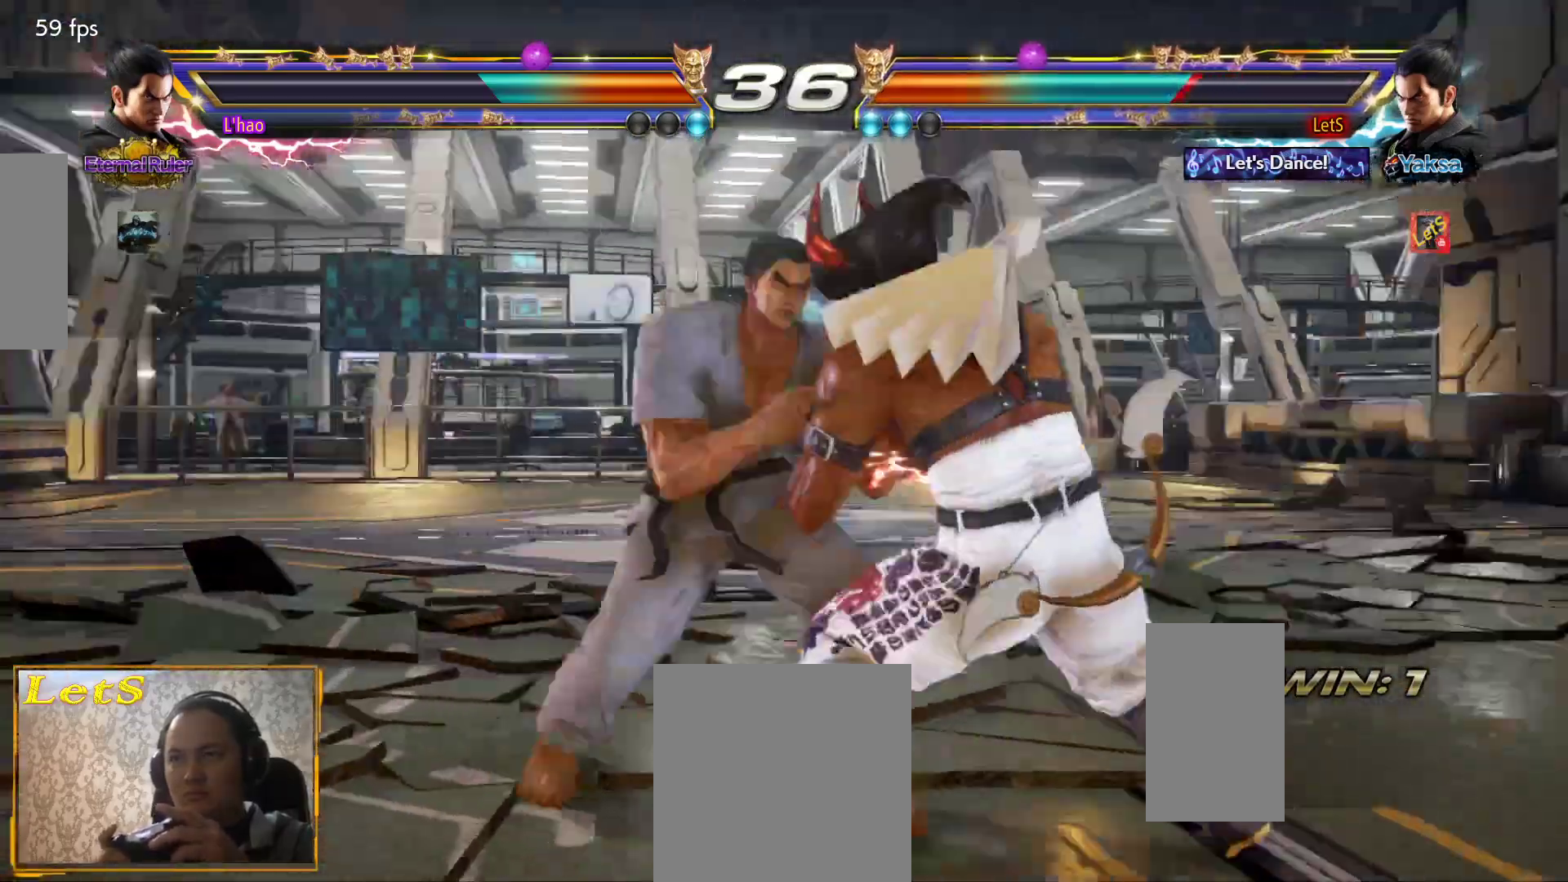
{"buttons": [], "left_stick": "center", "right_stick": "center", "events": [[33, "DPAD_DOWN", "up"], [167, "DPAD_LEFT", "down"], [233, "DPAD_LEFT", "up"], [267, "DPAD_DOWN", "down"], [333, "DPAD_DOWN", "up"], [333, "DPAD_LEFT", "down"], [333, "TRIANGLE", "down"], [367, "DPAD_LEFT", "up"], [400, "TRIANGLE", "up"]]}
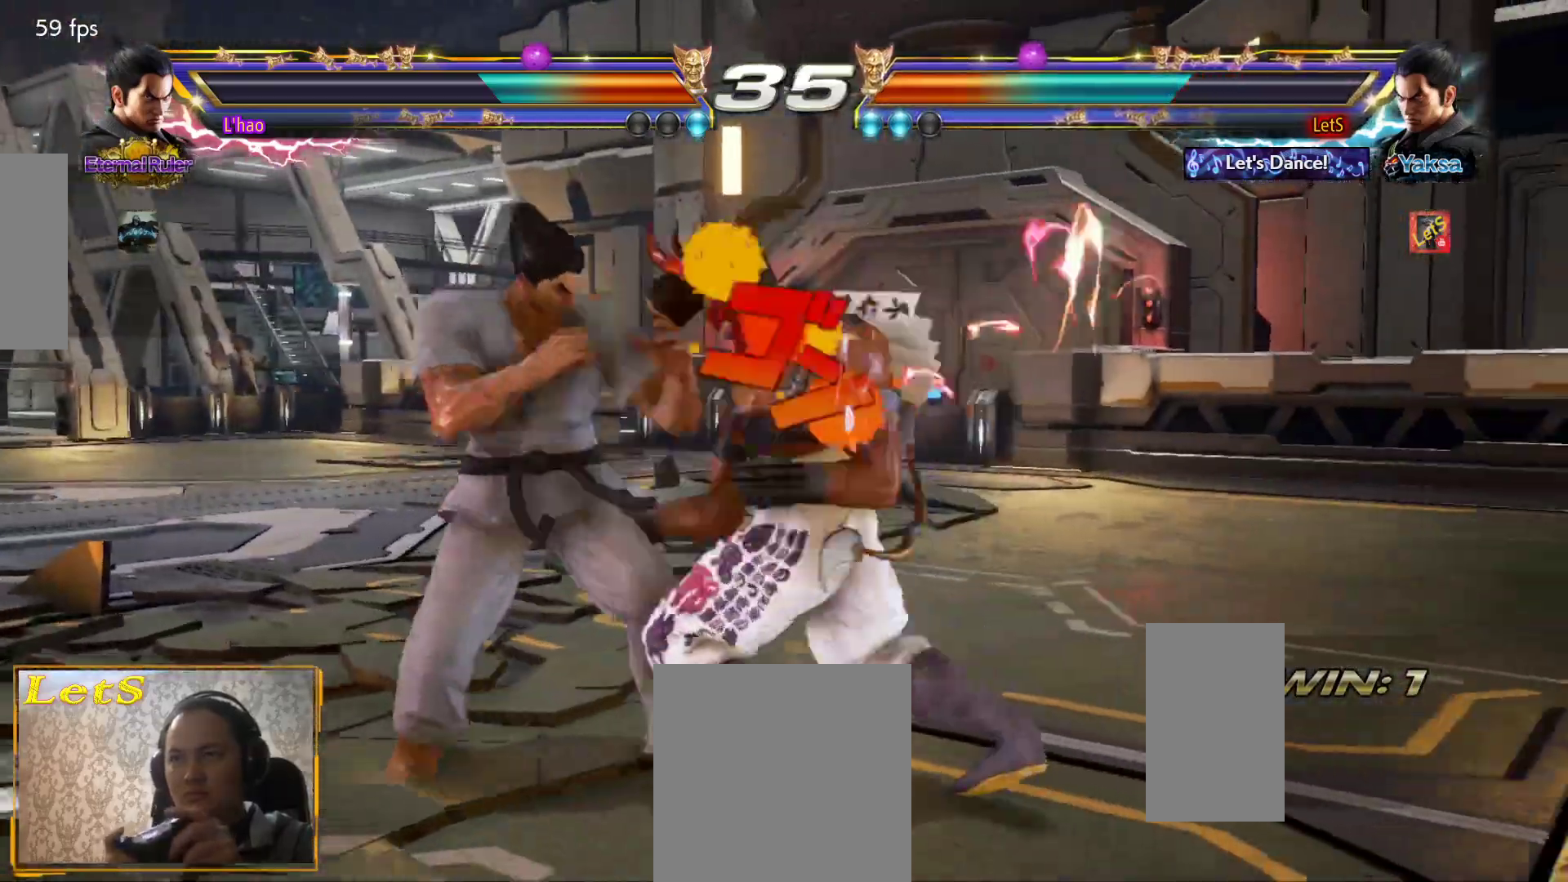
{"buttons": ["DPAD_RIGHT"], "left_stick": "center", "right_stick": "center", "events": [[333, "DPAD_RIGHT", "down"], [400, "DPAD_RIGHT", "up"], [467, "DPAD_RIGHT", "down"]]}
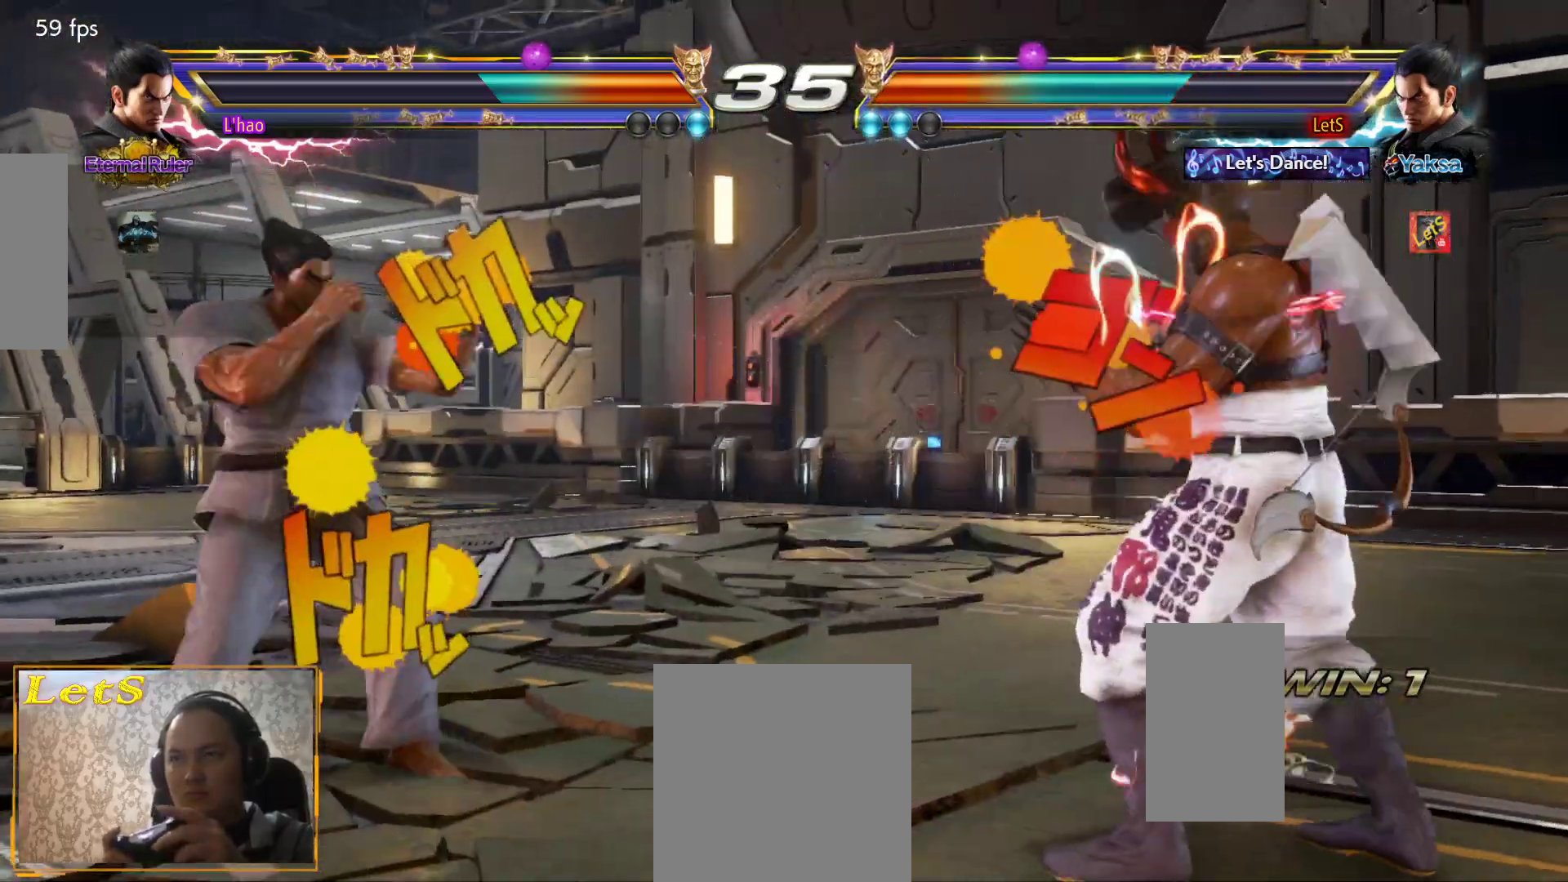
{"buttons": [], "left_stick": "center", "right_stick": "center", "events": [[67, "DPAD_RIGHT", "up"], [133, "DPAD_DOWN", "down"], [167, "DPAD_DOWN", "up"], [333, "DPAD_DOWN", "down"], [333, "DPAD_RIGHT", "down"], [333, "TRIANGLE", "down"], [400, "TRIANGLE", "up"], [500, "DPAD_DOWN", "up"], [500, "DPAD_RIGHT", "up"]]}
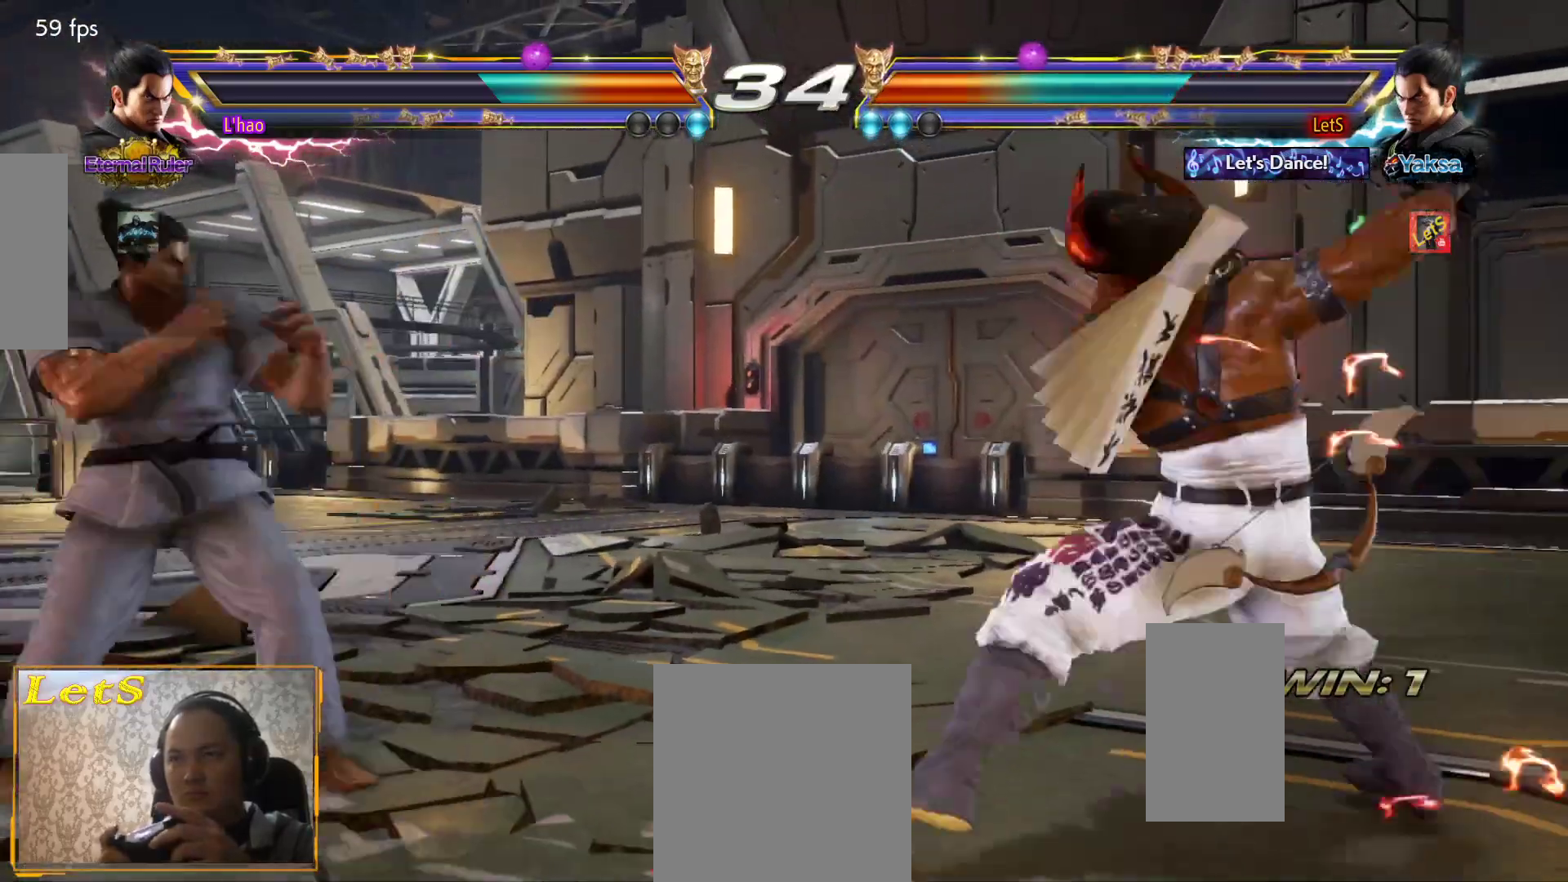
{"buttons": [], "left_stick": "center", "right_stick": "center", "events": []}
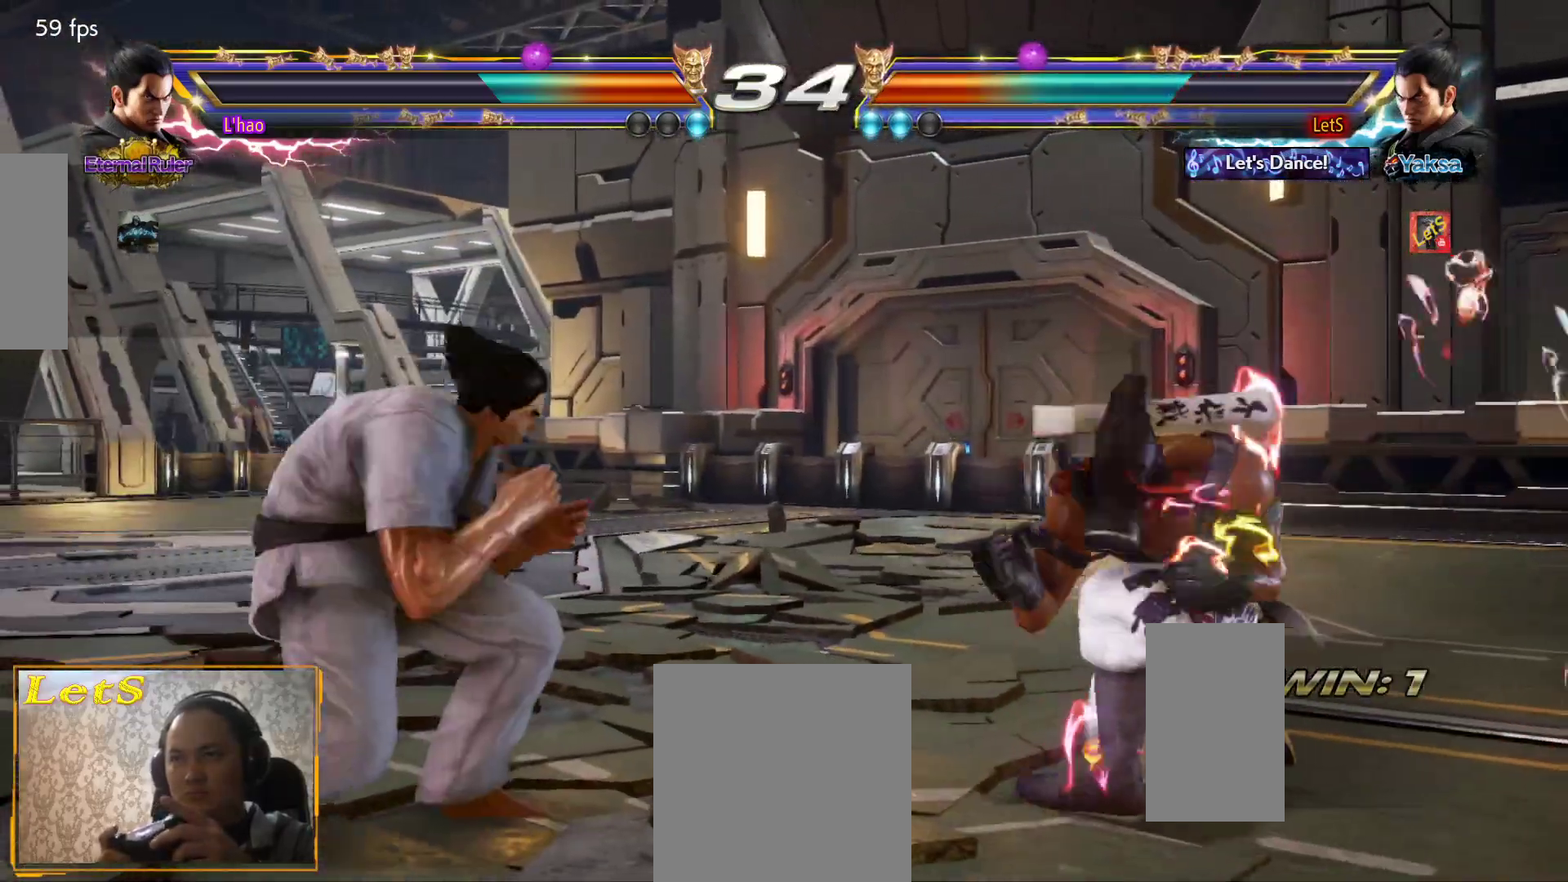
{"buttons": ["DPAD_RIGHT"], "left_stick": "center", "right_stick": "center", "events": [[33, "DPAD_RIGHT", "down"], [133, "DPAD_RIGHT", "up"], [200, "DPAD_RIGHT", "down"], [300, "DPAD_DOWN", "down"], [367, "DPAD_DOWN", "up"], [433, "DPAD_RIGHT", "up"], [467, "DPAD_RIGHT", "down"]]}
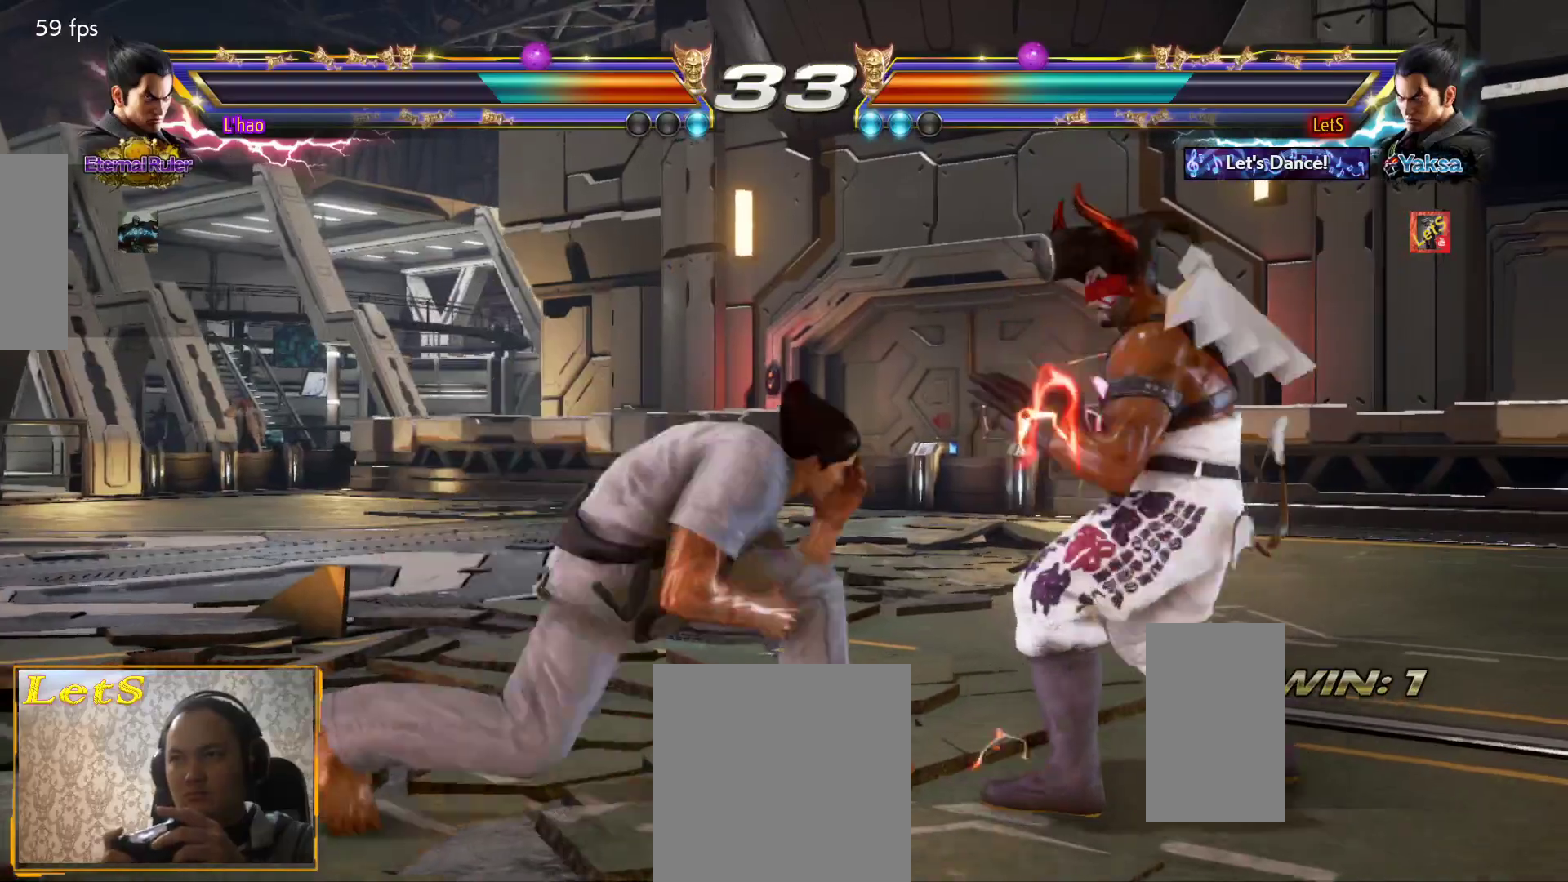
{"buttons": ["DPAD_DOWN", "DPAD_RIGHT"], "left_stick": "center", "right_stick": "center", "events": [[100, "DPAD_DOWN", "down"], [133, "DPAD_DOWN", "up"], [167, "DPAD_RIGHT", "up"], [200, "DPAD_RIGHT", "down"], [433, "DPAD_DOWN", "down"]]}
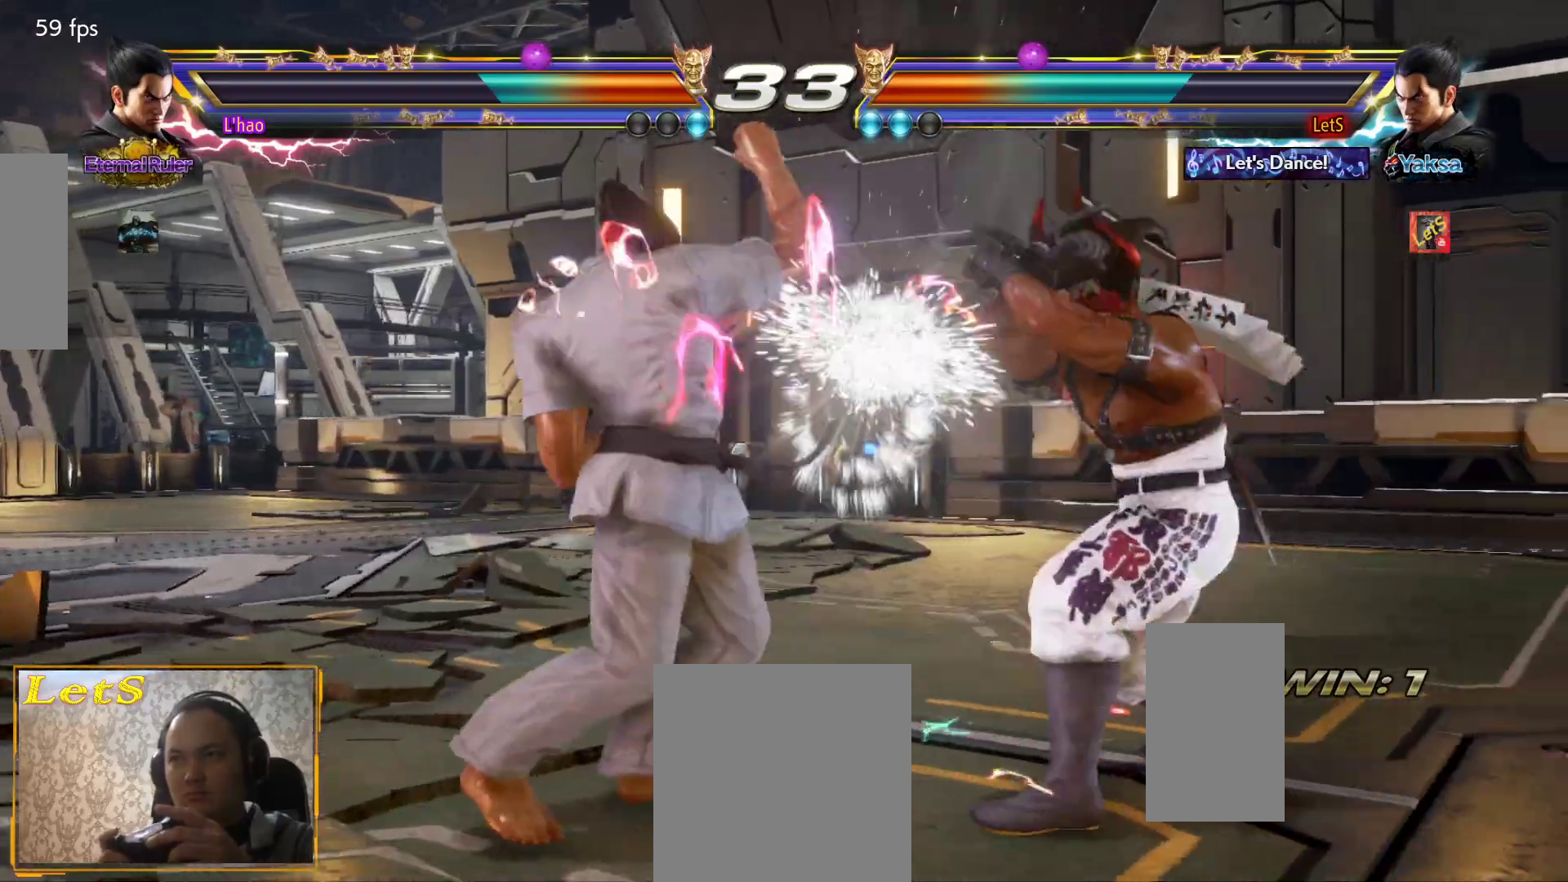
{"buttons": [], "left_stick": "center", "right_stick": "center", "events": [[133, "DPAD_DOWN", "up"], [133, "DPAD_RIGHT", "up"], [133, "SQUARE", "down"], [233, "SQUARE", "up"], [300, "SQUARE", "down"], [400, "SQUARE", "up"]]}
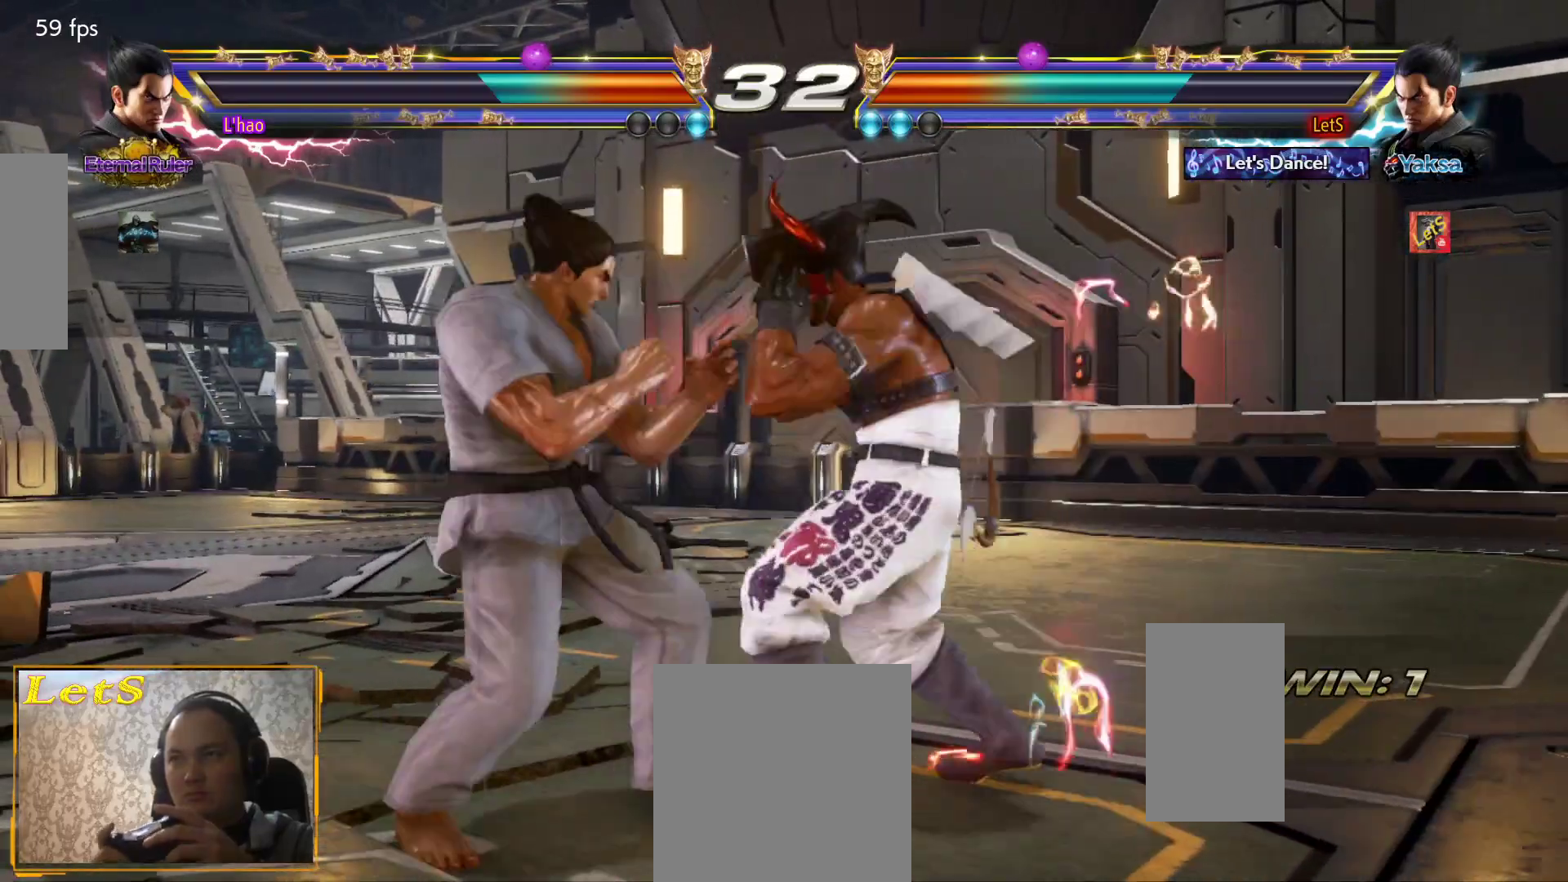
{"buttons": [], "left_stick": "center", "right_stick": "center", "events": [[267, "DPAD_DOWN", "down"], [333, "DPAD_DOWN", "up"]]}
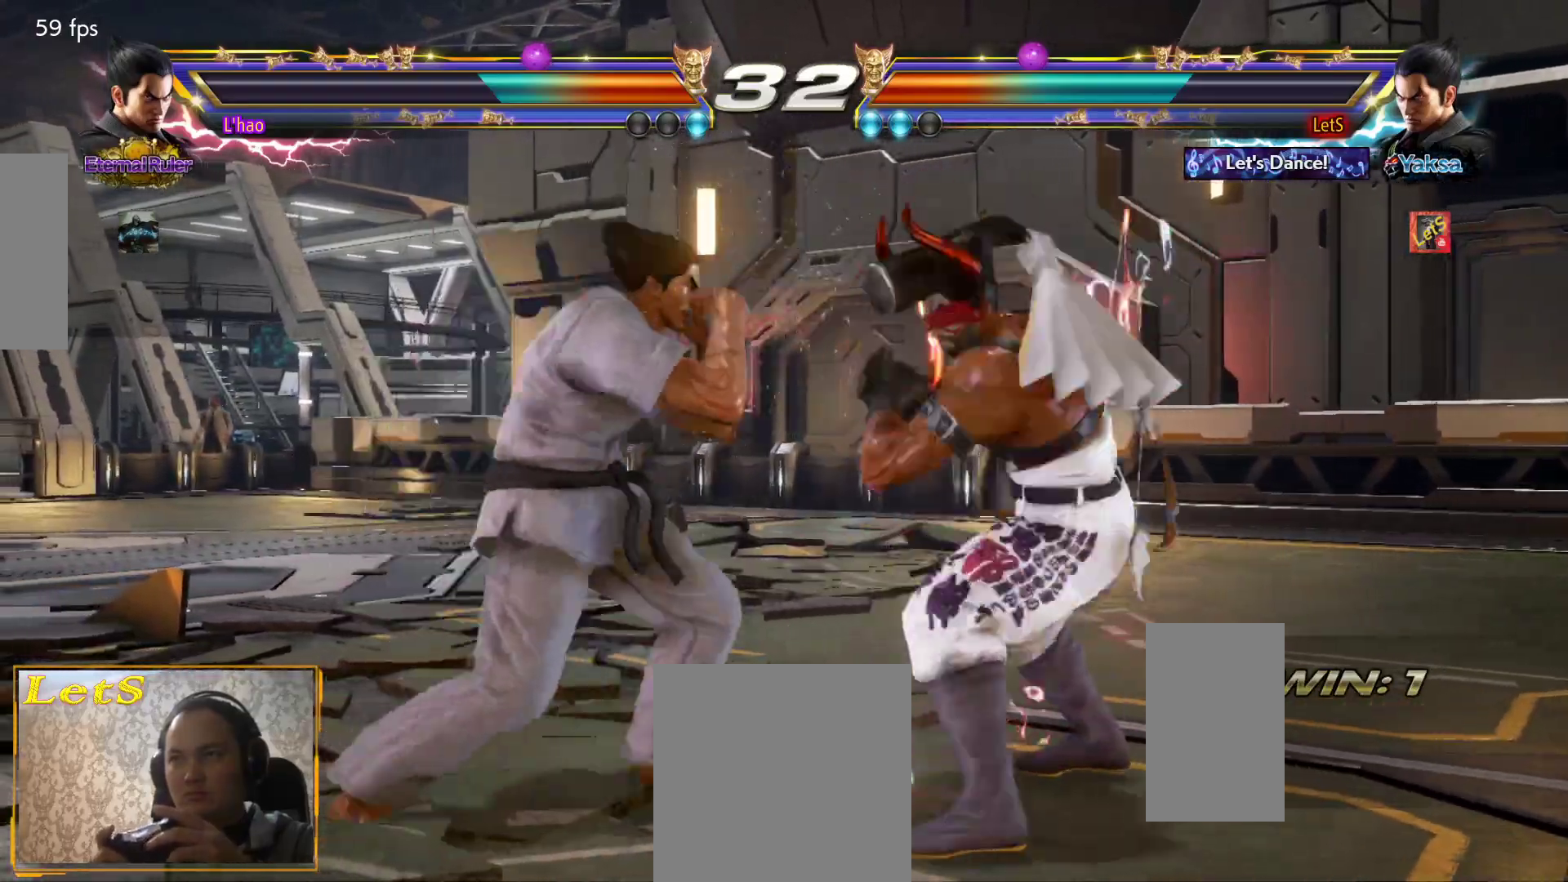
{"buttons": [], "left_stick": "center", "right_stick": "center", "events": [[67, "DPAD_LEFT", "down"], [133, "DPAD_LEFT", "up"], [167, "DPAD_DOWN", "down"], [167, "DPAD_LEFT", "down"], [167, "TRIANGLE", "down"], [233, "DPAD_DOWN", "up"], [233, "DPAD_LEFT", "up"], [267, "TRIANGLE", "up"]]}
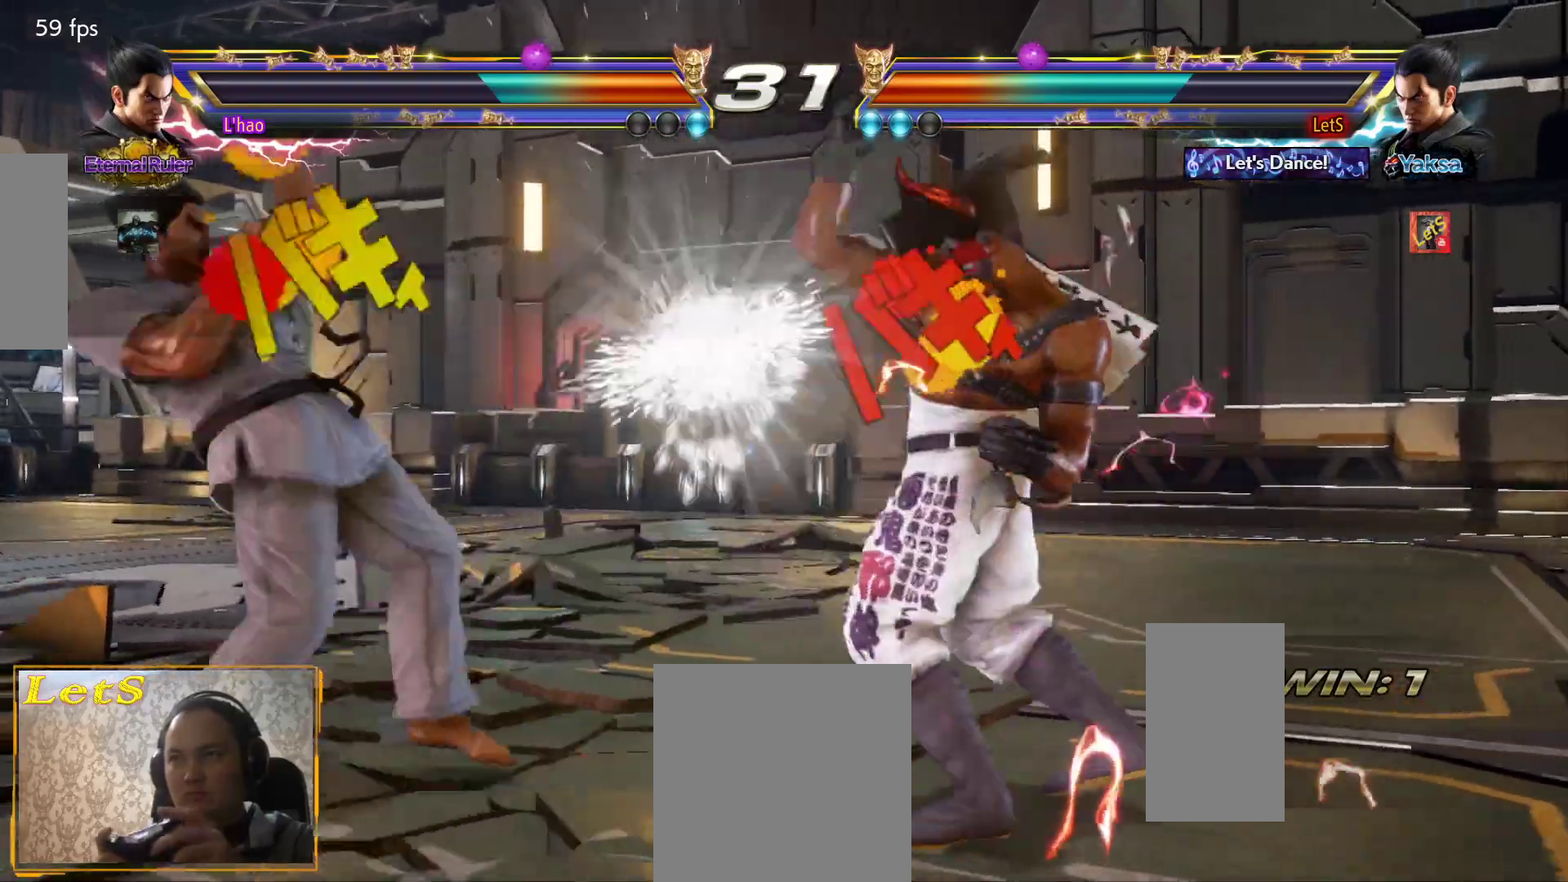
{"buttons": ["DPAD_RIGHT"], "left_stick": "center", "right_stick": "center", "events": [[233, "DPAD_LEFT", "down"], [300, "DPAD_LEFT", "up"], [333, "DPAD_LEFT", "down"], [400, "DPAD_LEFT", "up"], [467, "DPAD_RIGHT", "down"]]}
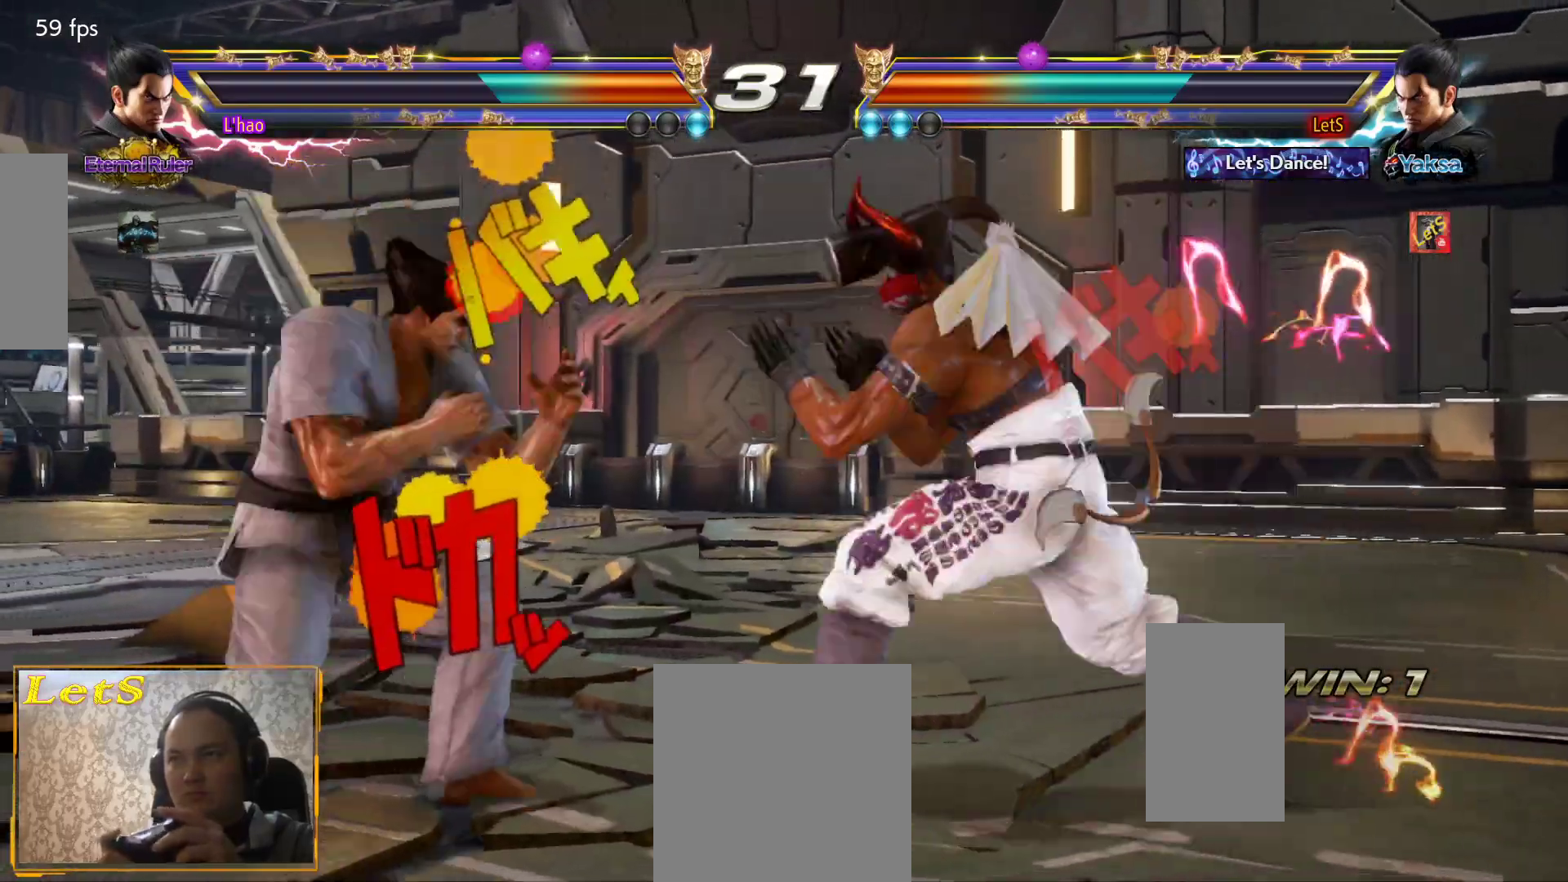
{"buttons": ["DPAD_RIGHT"], "left_stick": "center", "right_stick": "center", "events": [[67, "DPAD_RIGHT", "up"], [100, "DPAD_RIGHT", "down"], [233, "DPAD_DOWN", "down"], [233, "DPAD_RIGHT", "up"], [300, "DPAD_DOWN", "up"], [467, "DPAD_RIGHT", "down"]]}
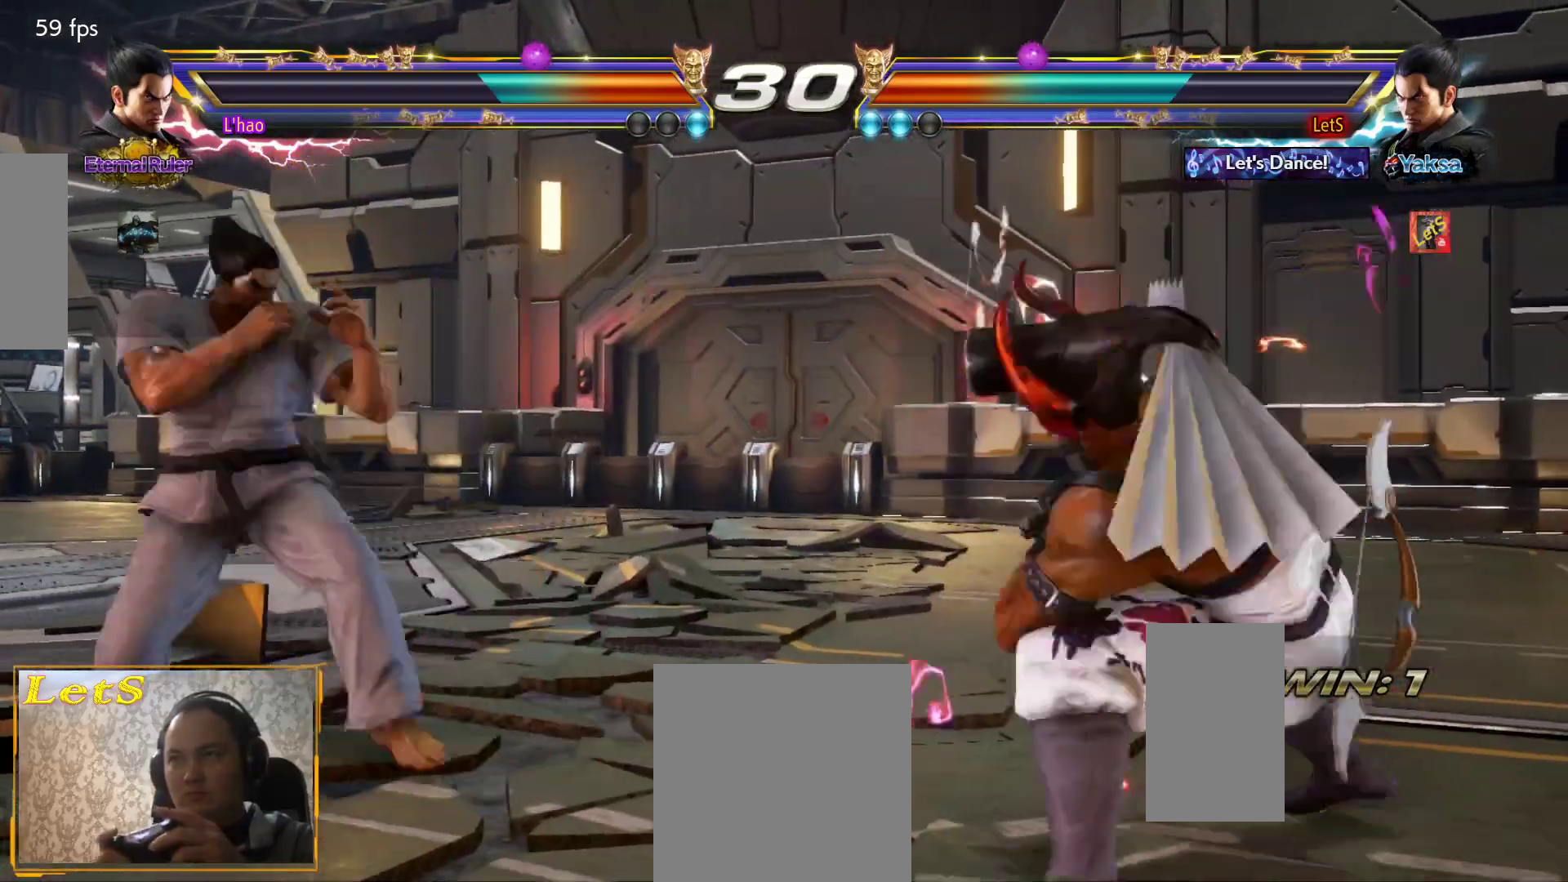
{"buttons": [], "left_stick": "center", "right_stick": "center", "events": [[33, "DPAD_RIGHT", "up"], [100, "DPAD_RIGHT", "down"], [167, "DPAD_RIGHT", "up"], [233, "DPAD_DOWN", "down"], [267, "DPAD_DOWN", "up"], [433, "DPAD_LEFT", "down"], [500, "DPAD_LEFT", "up"]]}
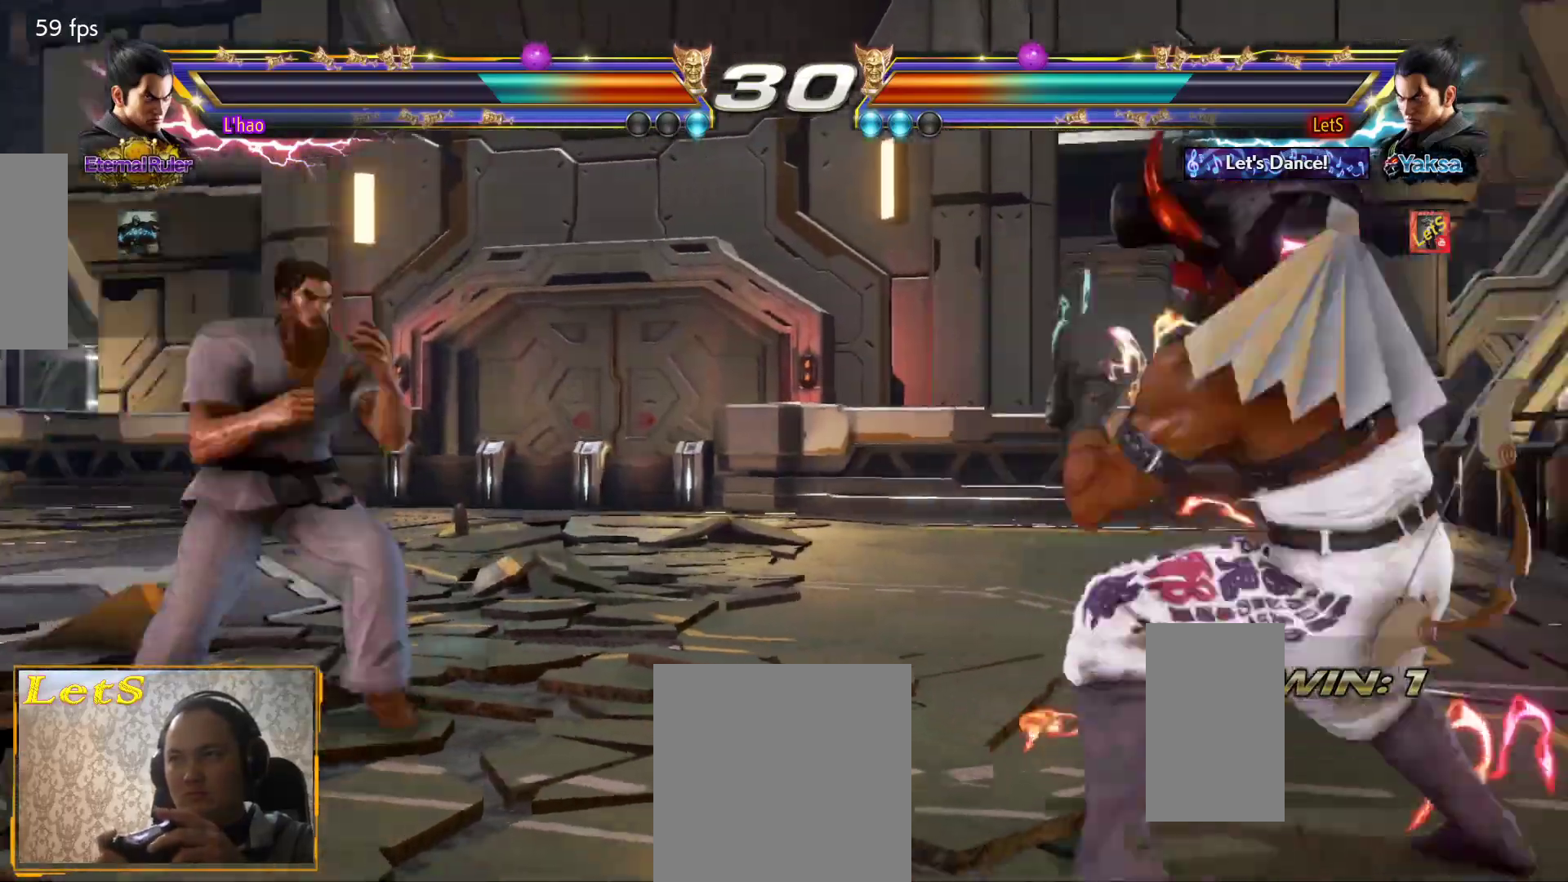
{"buttons": ["DPAD_RIGHT"], "left_stick": "center", "right_stick": "center", "events": [[33, "DPAD_DOWN", "down"], [133, "DPAD_DOWN", "up"], [200, "DPAD_LEFT", "down"], [300, "DPAD_LEFT", "up"], [367, "DPAD_RIGHT", "down"]]}
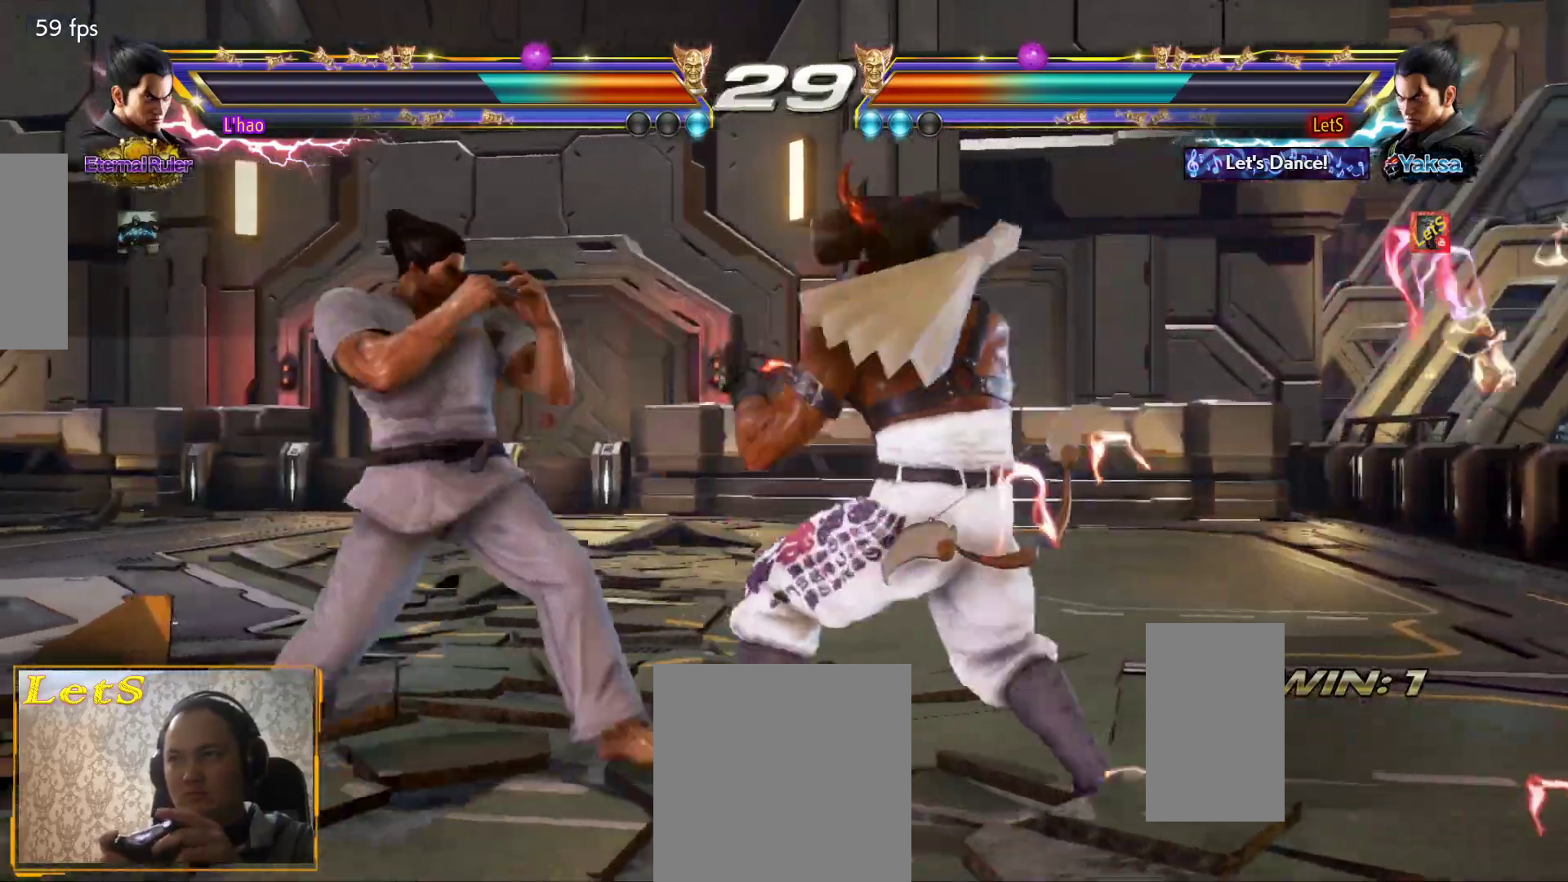
{"buttons": ["TRIANGLE", "DPAD_DOWN", "DPAD_LEFT"], "left_stick": "center", "right_stick": "center", "events": [[100, "DPAD_RIGHT", "up"], [133, "DPAD_DOWN", "down"], [200, "DPAD_DOWN", "up"], [400, "DPAD_LEFT", "down"], [500, "DPAD_DOWN", "down"], [500, "TRIANGLE", "down"]]}
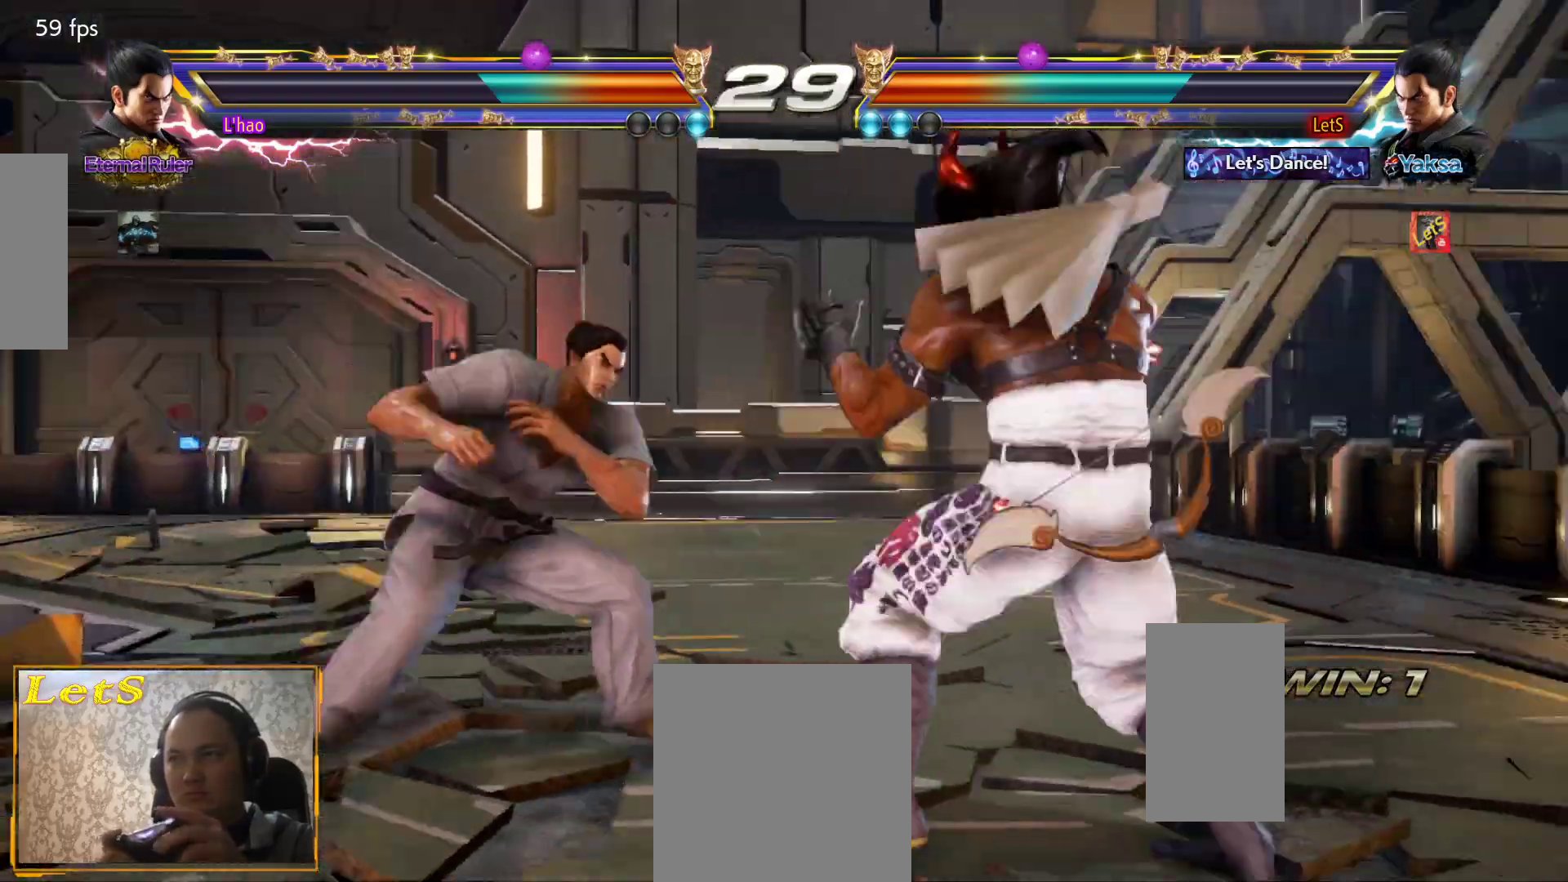
{"buttons": ["DPAD_LEFT"], "left_stick": "center", "right_stick": "center", "events": [[33, "DPAD_DOWN", "up"], [67, "DPAD_LEFT", "up"], [100, "TRIANGLE", "up"], [467, "DPAD_LEFT", "down"]]}
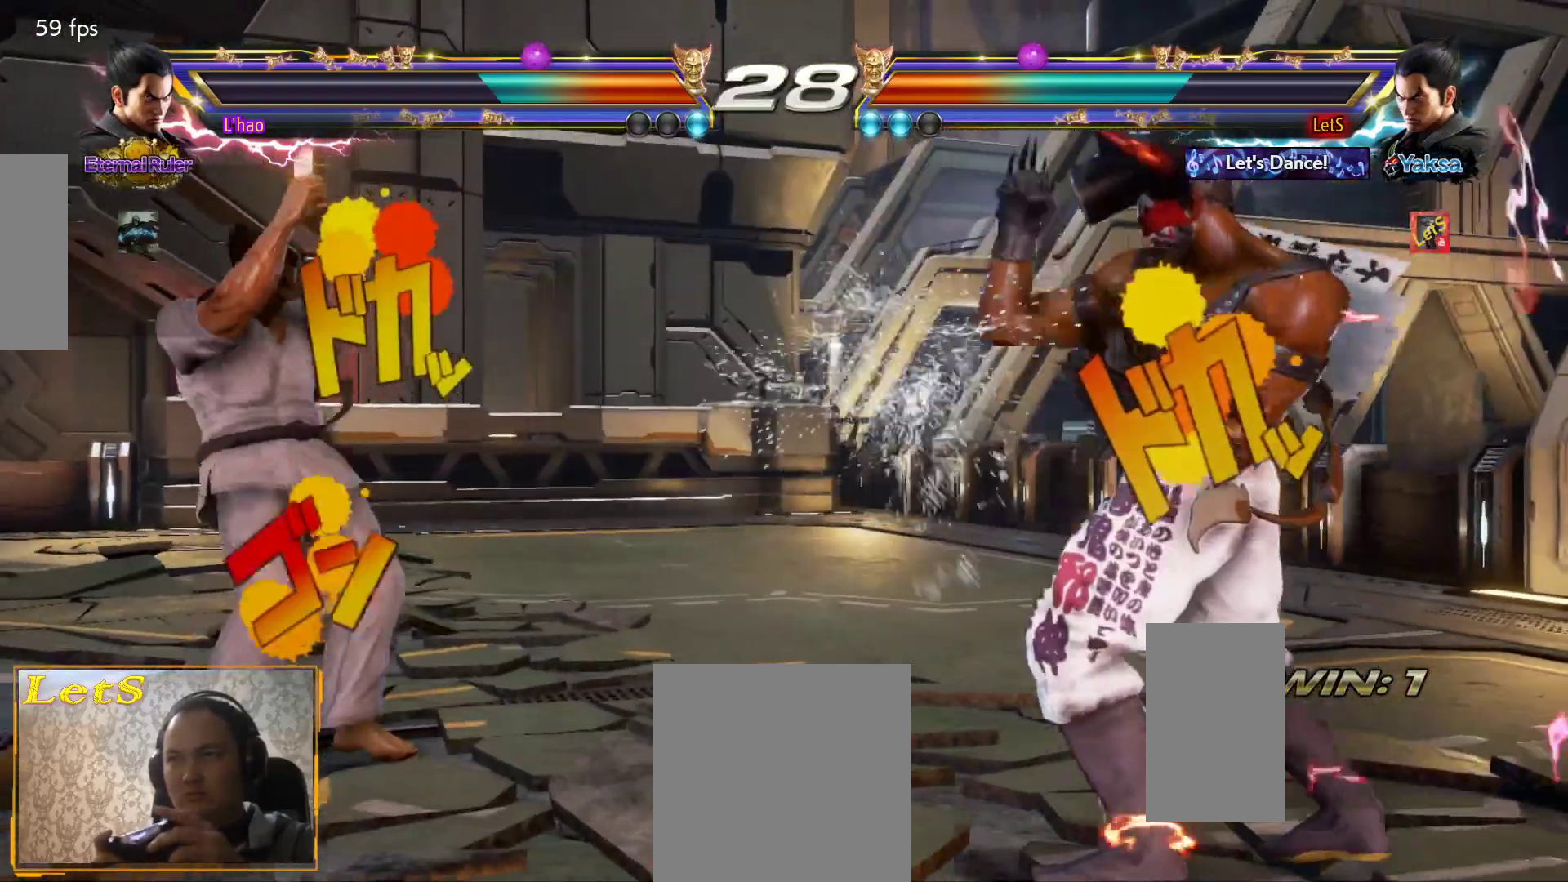
{"buttons": [], "left_stick": "center", "right_stick": "center", "events": [[33, "DPAD_LEFT", "up"], [133, "DPAD_LEFT", "down"], [167, "DPAD_LEFT", "up"], [200, "DPAD_DOWN", "down"], [200, "TRIANGLE", "down"], [233, "DPAD_DOWN", "up"], [233, "DPAD_LEFT", "down"], [300, "DPAD_LEFT", "up"], [300, "TRIANGLE", "up"]]}
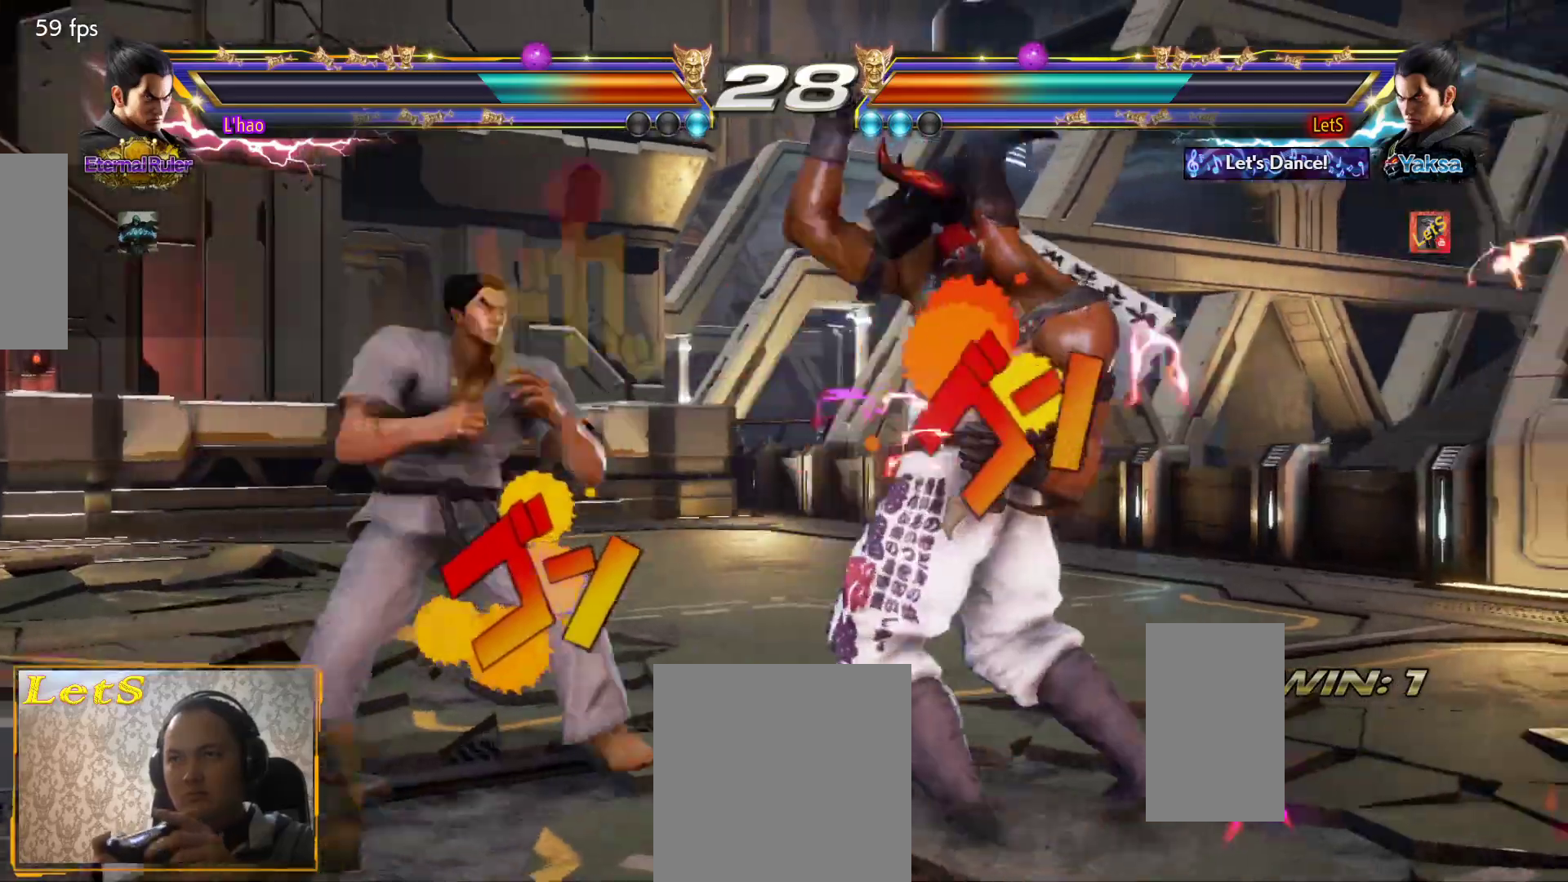
{"buttons": ["DPAD_DOWN", "DPAD_RIGHT"], "left_stick": "center", "right_stick": "center", "events": [[167, "DPAD_RIGHT", "down"], [233, "DPAD_RIGHT", "up"], [300, "DPAD_RIGHT", "down"], [400, "DPAD_DOWN", "down"]]}
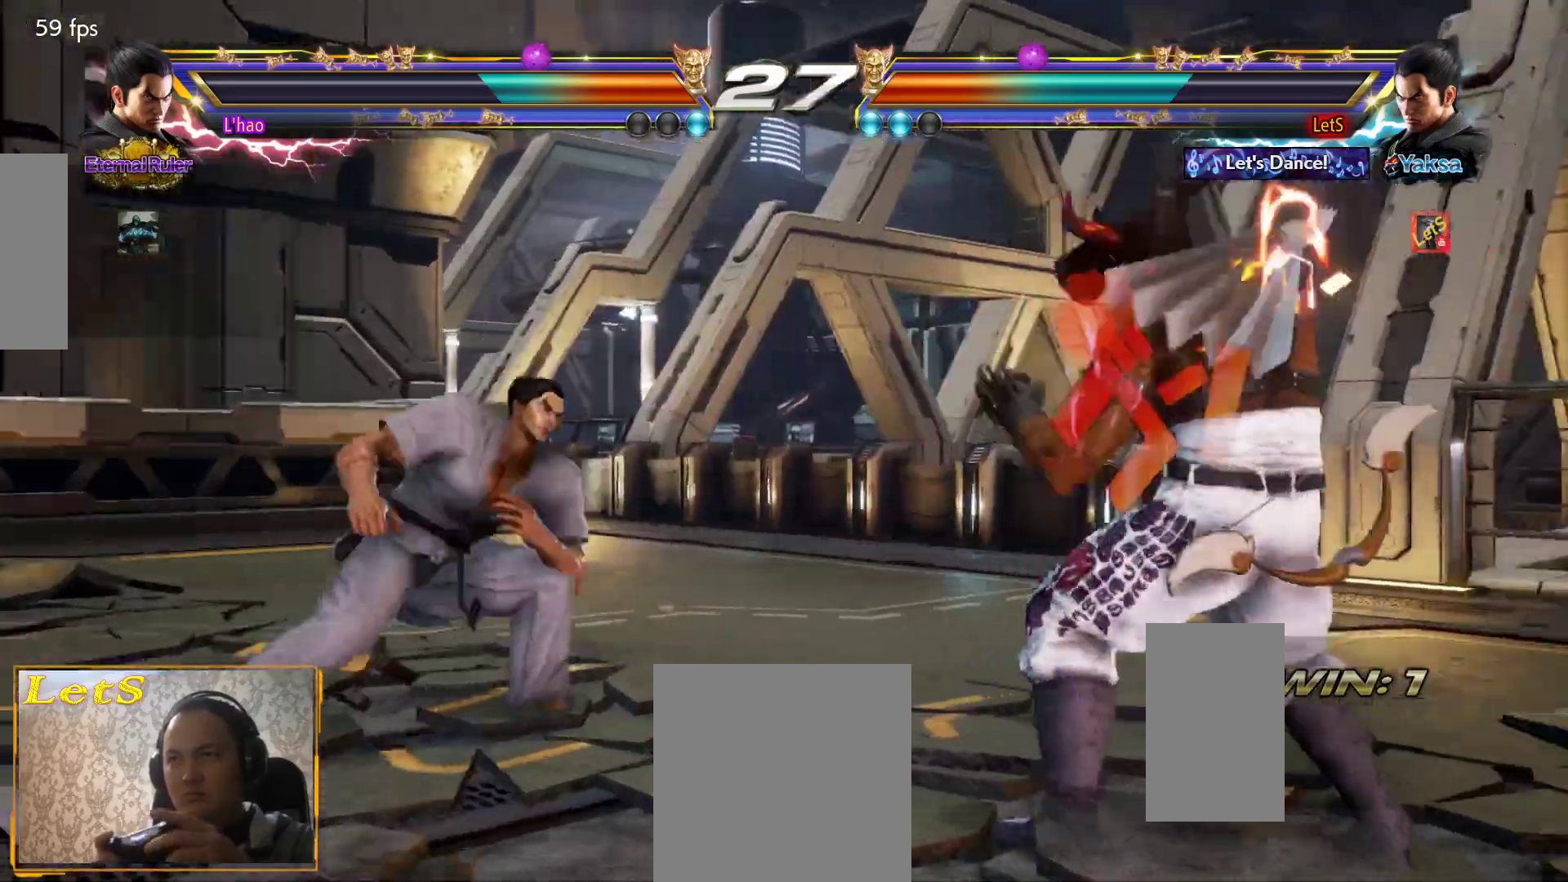
{"buttons": [], "left_stick": "center", "right_stick": "center", "events": [[33, "DPAD_DOWN", "up"], [33, "DPAD_RIGHT", "up"], [100, "DPAD_RIGHT", "down"], [333, "DPAD_DOWN", "down"], [367, "TRIANGLE", "down"], [500, "DPAD_DOWN", "up"], [500, "DPAD_RIGHT", "up"], [500, "TRIANGLE", "up"]]}
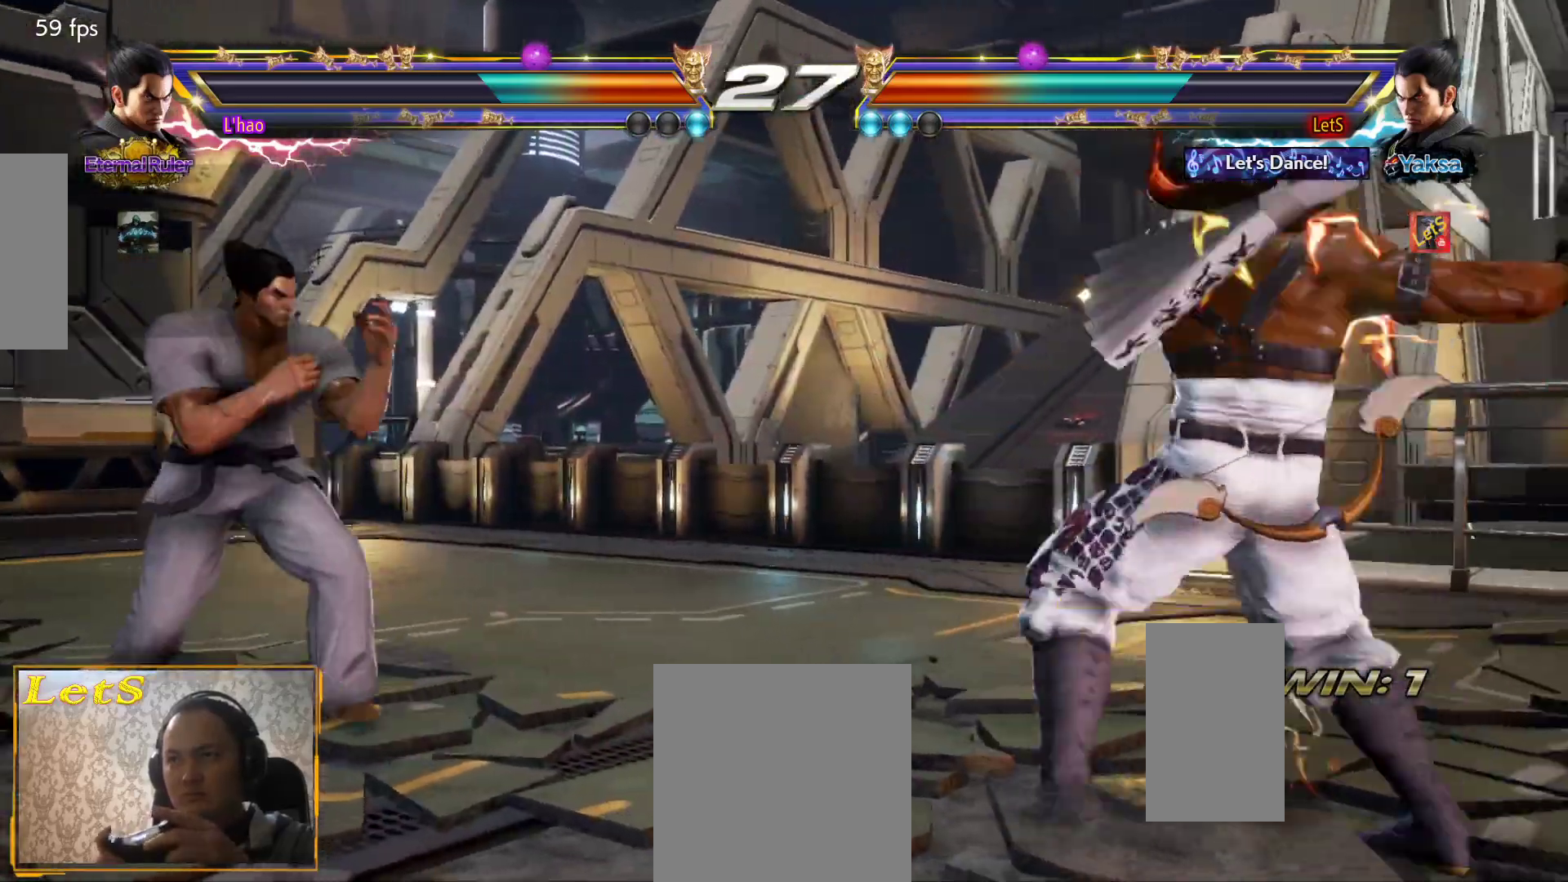
{"buttons": [], "left_stick": "center", "right_stick": "center", "events": []}
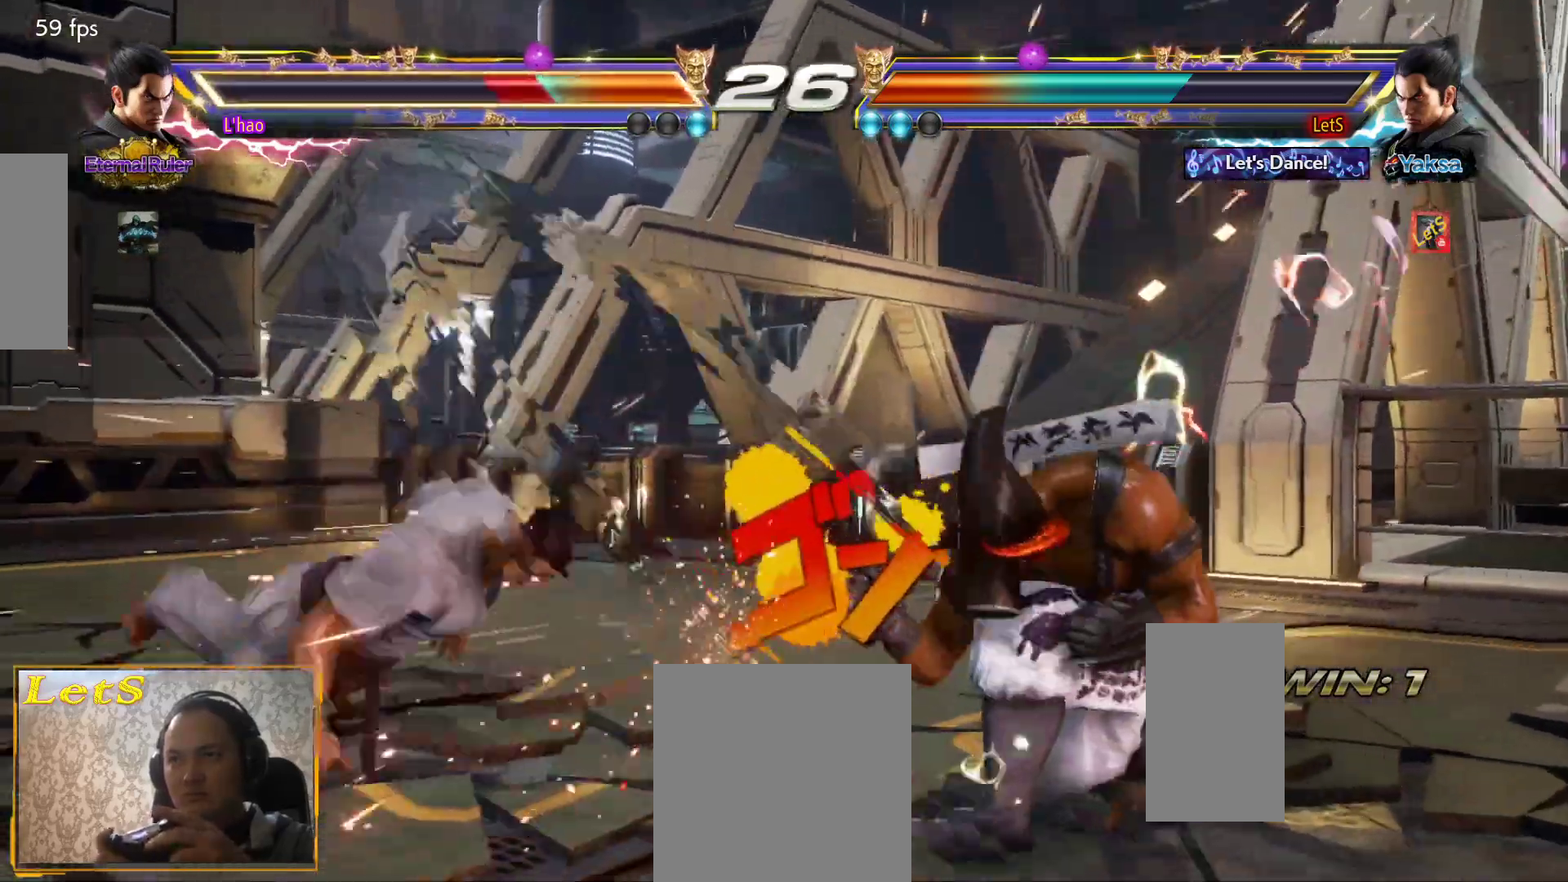
{"buttons": [], "left_stick": "center", "right_stick": "center", "events": [[233, "DPAD_LEFT", "down"], [267, "DPAD_LEFT", "up"], [300, "DPAD_LEFT", "down"], [433, "CIRCLE", "down"], [467, "DPAD_LEFT", "up"], [500, "CIRCLE", "up"]]}
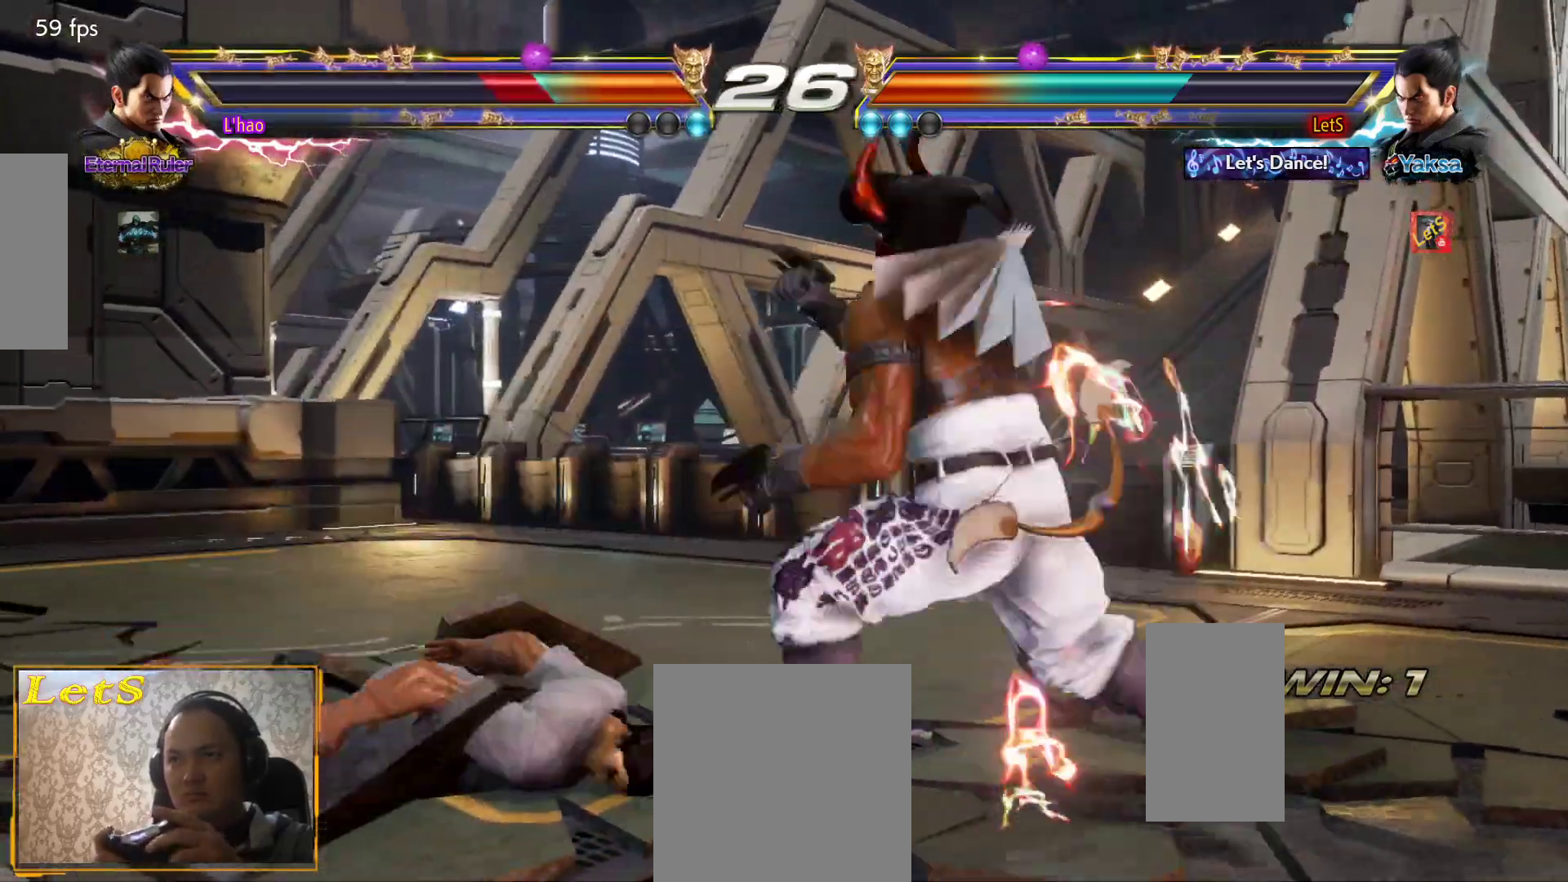
{"buttons": ["DPAD_LEFT"], "left_stick": "center", "right_stick": "center", "events": [[500, "DPAD_LEFT", "down"]]}